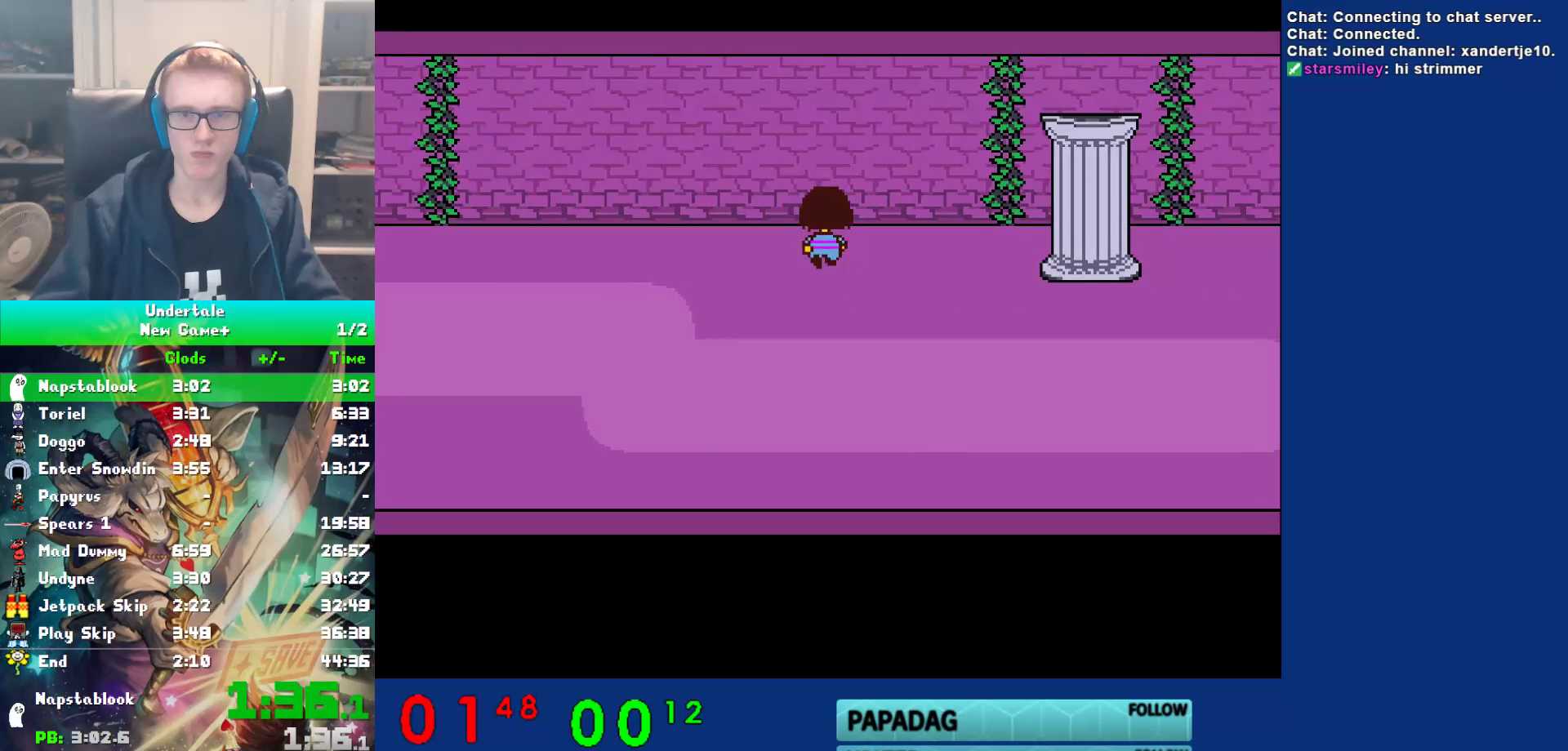
Gameplay with keyboard; each line is a JSON object with the keys held at the frame after it. "events" lists presses ("down") and releases ("up") of "c", "ctrl", "down", "left", "return", "right", "shift", "up", "x" and "z" between this image and that frame as [ms after this image, input, new state], when the widget could be followed in between. No other keys are recorded. Mouse input is not recorded.
{"keys": ["down", "right", "up"], "events": []}
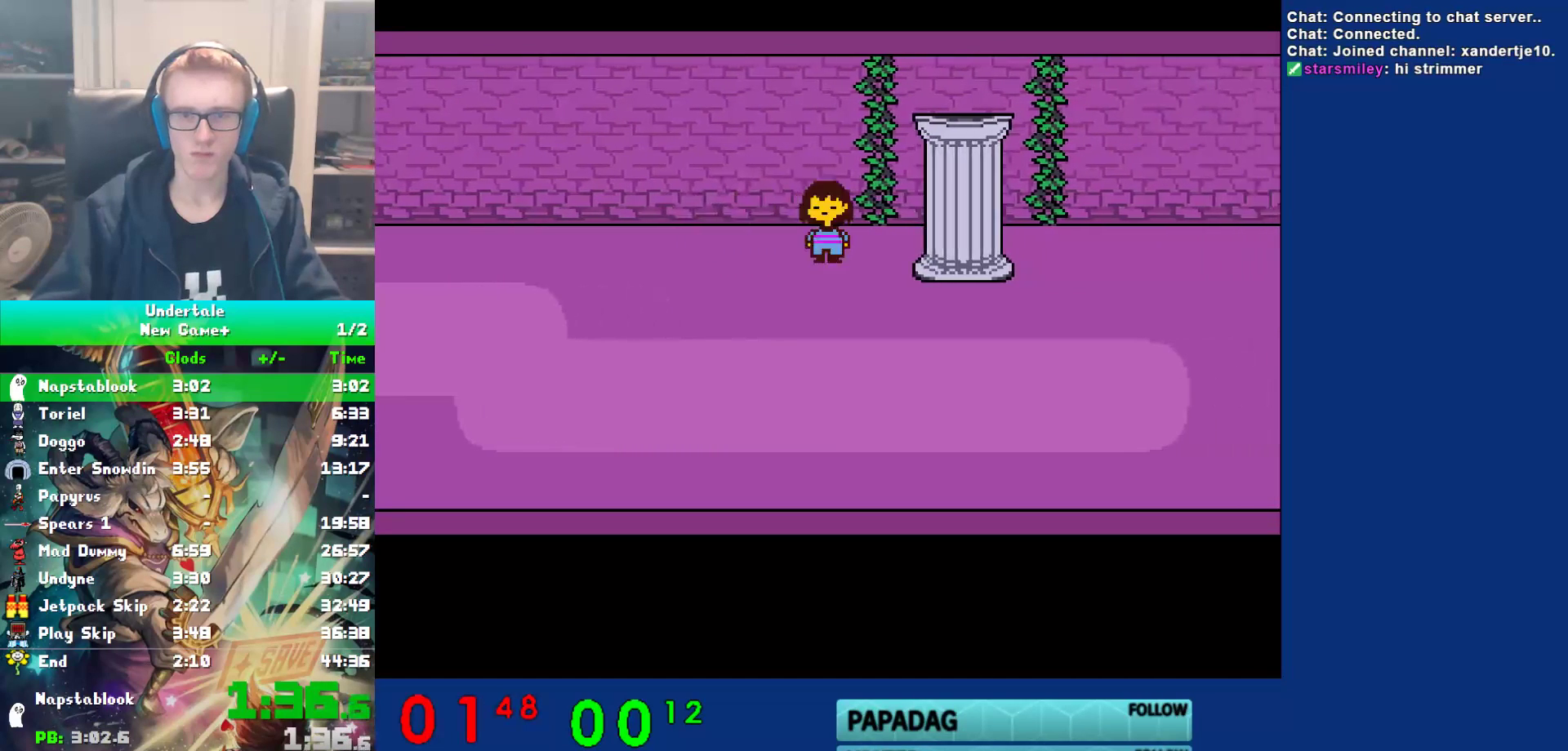
{"keys": ["down", "right"], "events": [[67, "up", "up"]]}
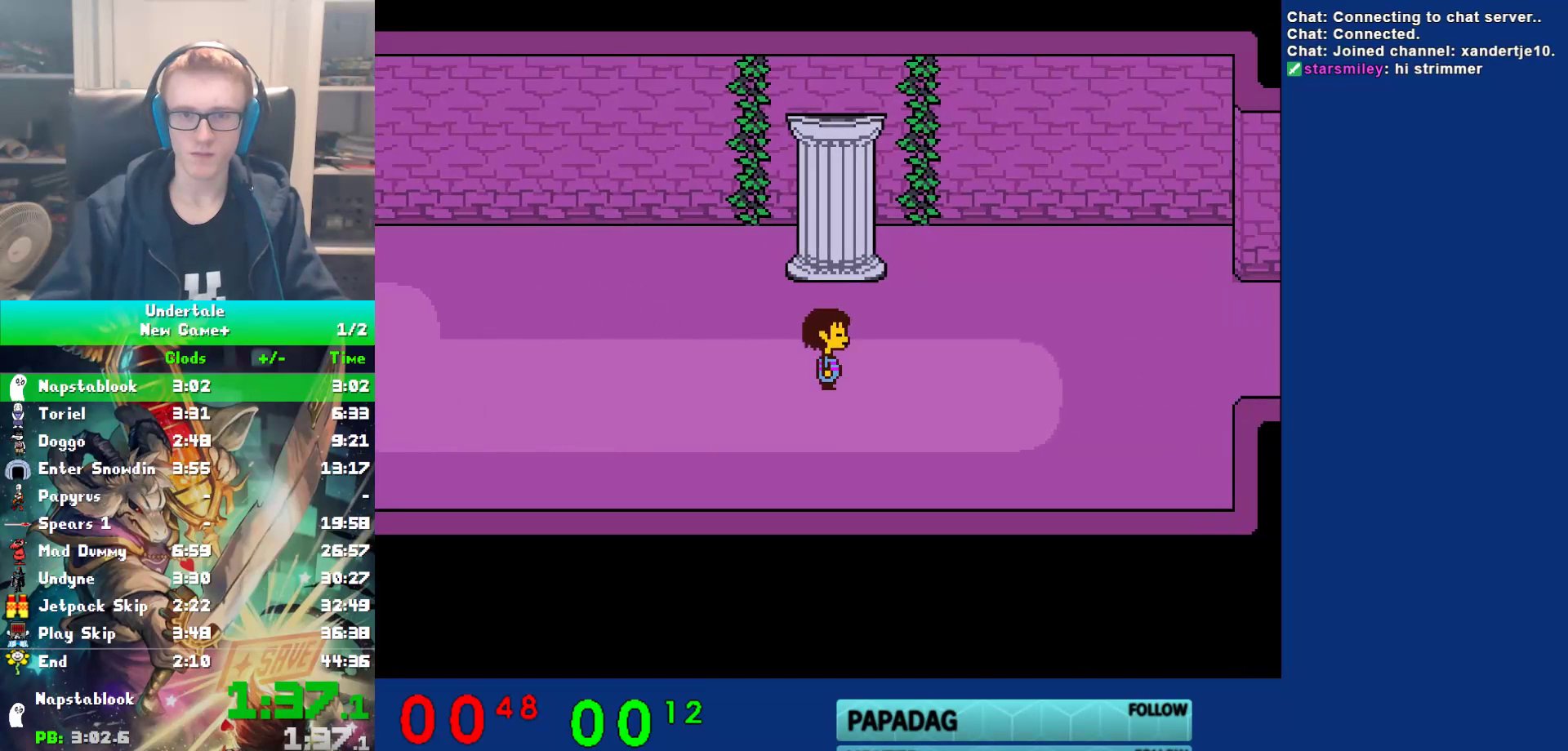
{"keys": ["right", "shift"], "events": [[200, "down", "up"], [500, "shift", "down"]]}
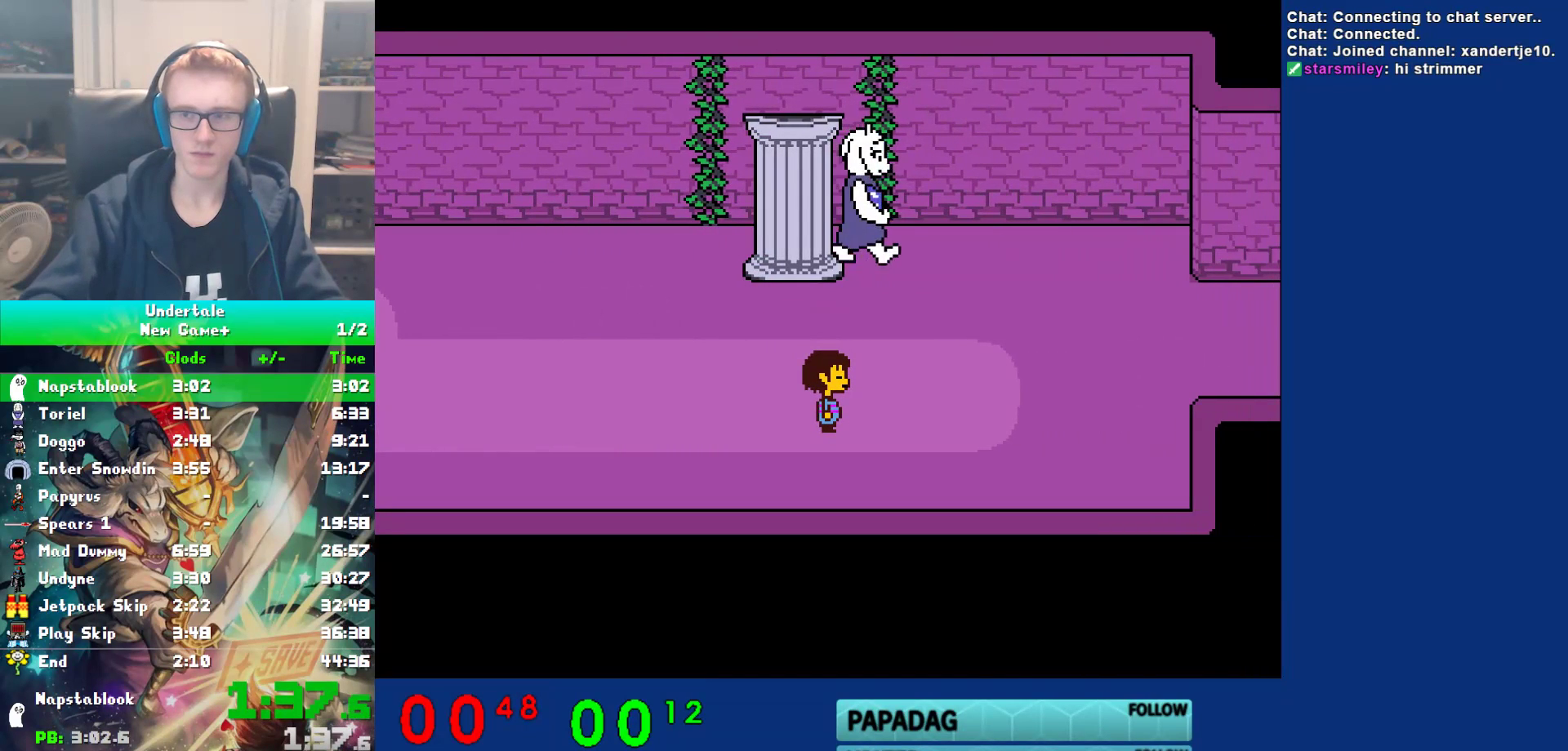
{"keys": ["return", "right"], "events": [[33, "return", "down"], [67, "return", "up"], [67, "shift", "up"], [133, "x", "down"], [167, "z", "down"], [200, "shift", "down"], [200, "x", "up"], [250, "return", "down"], [250, "z", "up"], [283, "return", "up"], [283, "shift", "up"], [350, "z", "down"], [417, "shift", "down"], [417, "z", "up"], [450, "return", "down"], [450, "shift", "up"]]}
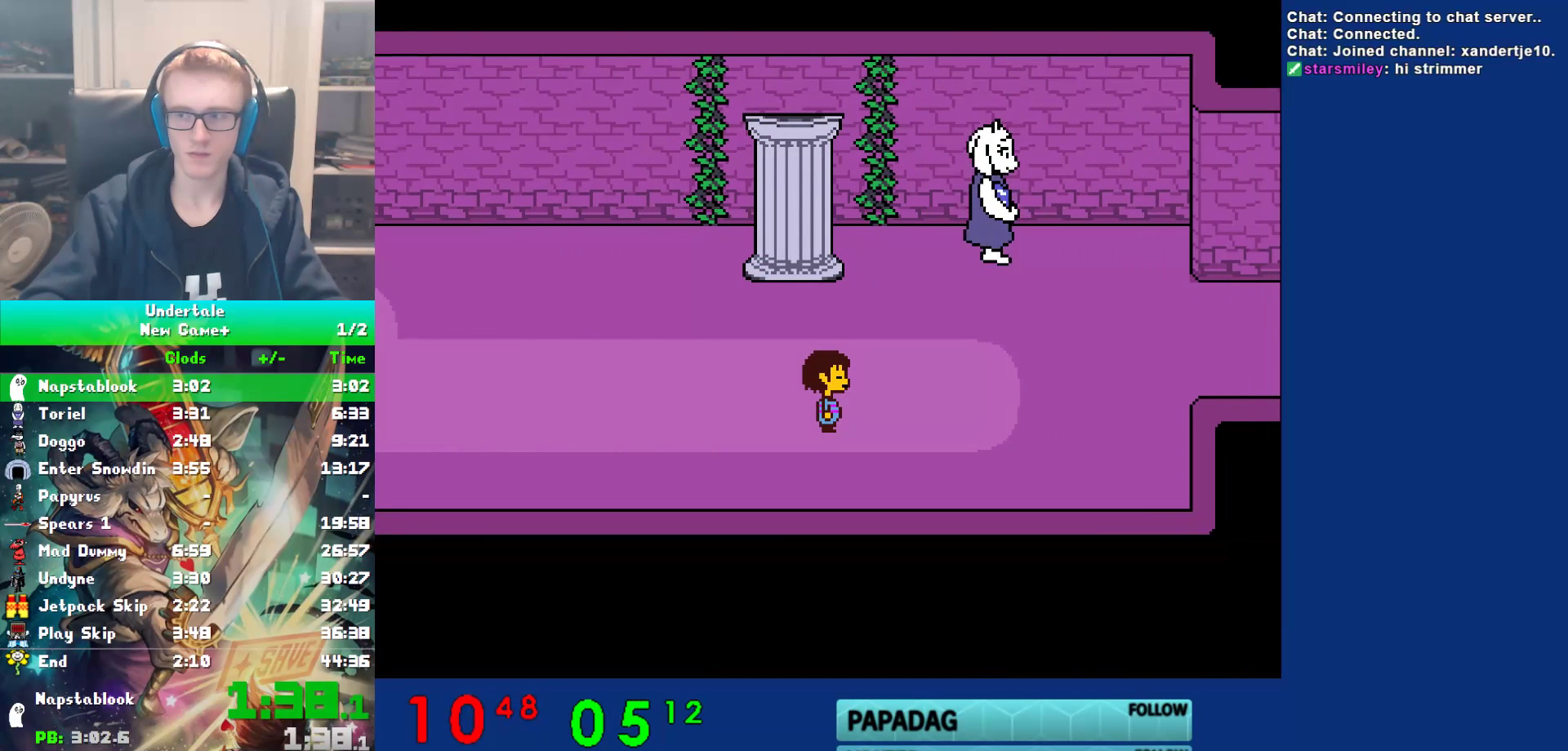
{"keys": ["right", "z"], "events": [[17, "return", "up"], [17, "x", "down"], [50, "z", "down"], [83, "x", "up"], [117, "shift", "down"], [117, "z", "up"], [150, "return", "down"], [183, "shift", "up"], [217, "return", "up"], [217, "x", "down"], [283, "x", "up"], [317, "shift", "down"], [367, "return", "down"], [400, "return", "up"], [400, "shift", "up"], [433, "x", "down"], [467, "z", "down"], [500, "x", "up"]]}
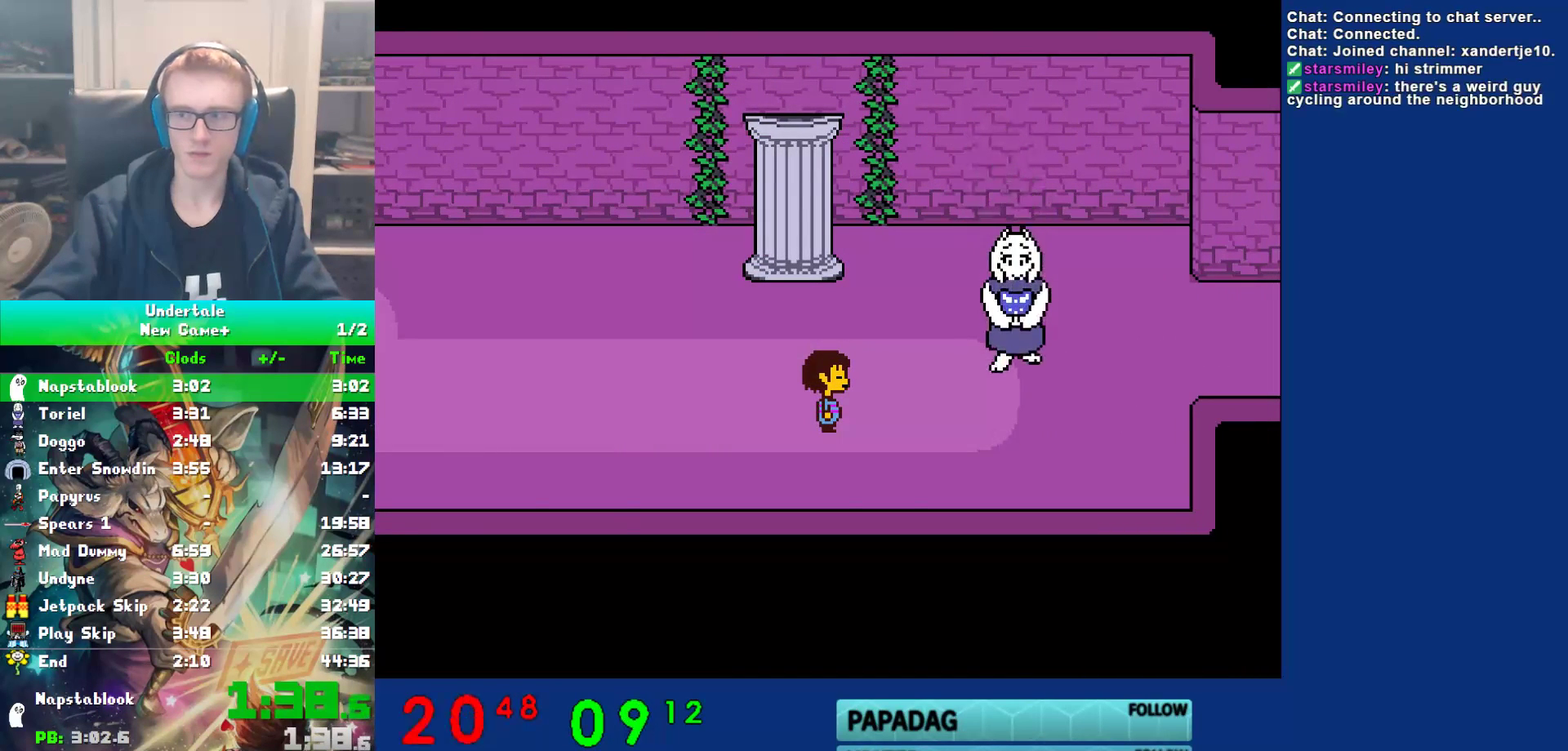
{"keys": ["right", "x"], "events": [[33, "return", "down"], [33, "shift", "down"], [33, "z", "up"], [67, "shift", "up"], [100, "return", "up"], [133, "x", "down"], [200, "shift", "down"], [200, "x", "up"], [233, "return", "down"], [267, "shift", "up"], [300, "return", "up"], [300, "x", "down"], [333, "z", "down"], [400, "return", "down"], [400, "shift", "down"], [400, "x", "up"], [400, "z", "up"], [433, "shift", "up"], [500, "return", "up"], [500, "x", "down"]]}
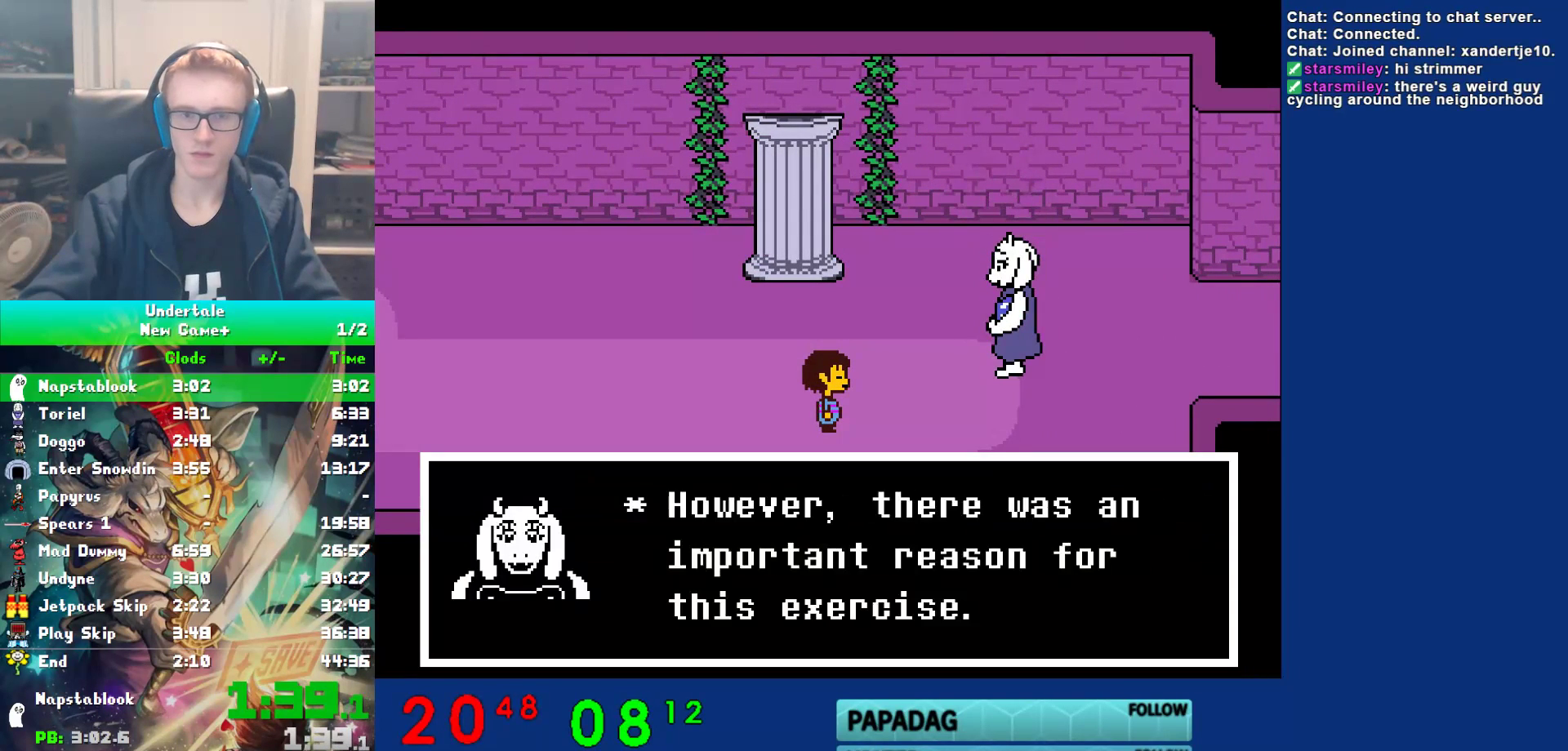
{"keys": ["right", "shift"], "events": [[50, "z", "down"], [83, "shift", "down"], [83, "x", "up"], [117, "return", "down"], [117, "z", "up"], [150, "shift", "up"], [183, "return", "up"], [217, "x", "down"], [283, "shift", "down"], [283, "x", "up"], [317, "return", "down"], [350, "shift", "up"], [383, "return", "up"], [383, "x", "down"], [417, "z", "down"], [450, "x", "up"], [483, "shift", "down"], [483, "z", "up"]]}
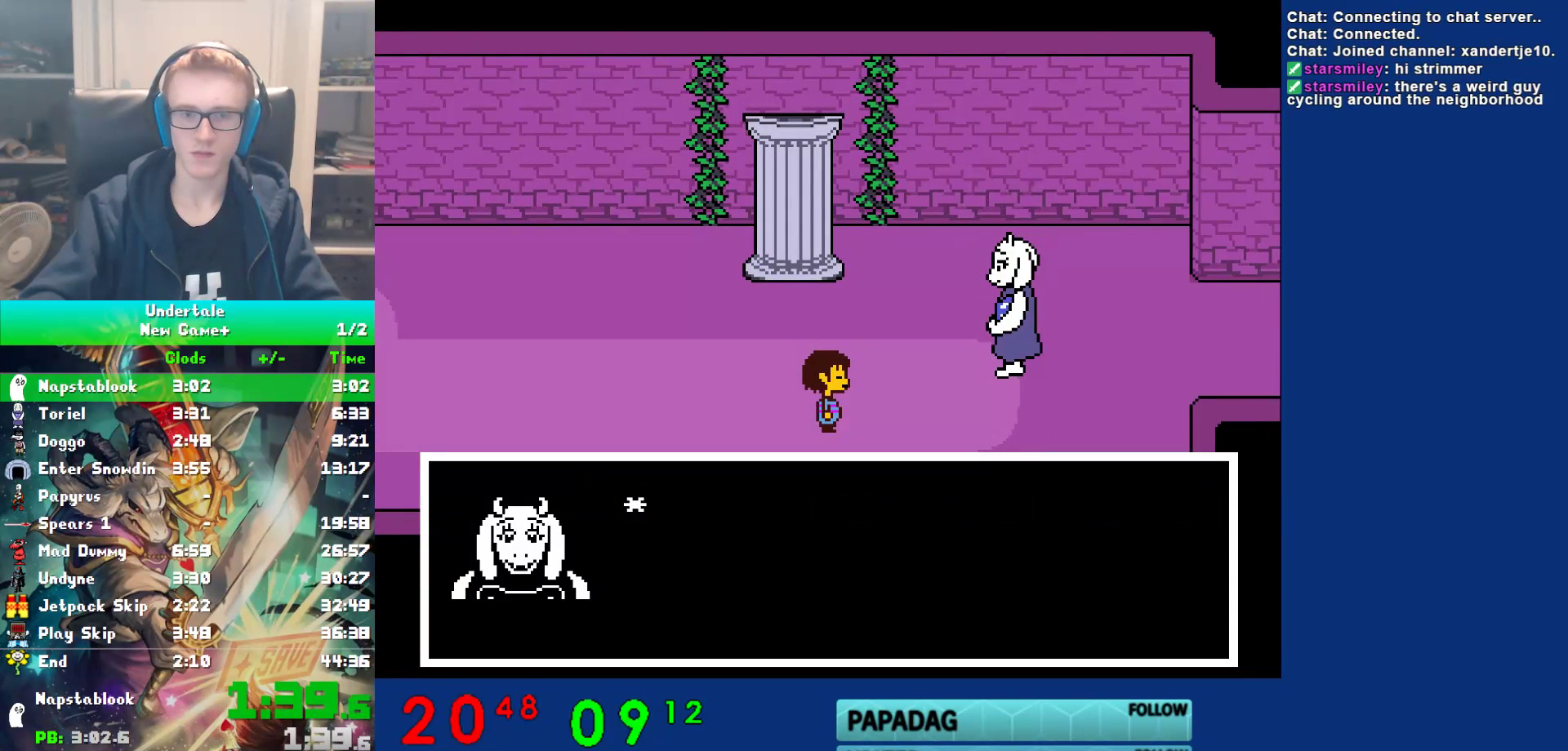
{"keys": ["right", "x", "z"], "events": [[17, "return", "down"], [50, "shift", "up"], [83, "return", "up"], [83, "x", "down"], [117, "x", "up"], [200, "shift", "down"], [233, "return", "down"], [267, "shift", "up"], [300, "return", "up"], [300, "x", "down"], [367, "shift", "down"], [367, "x", "up"], [400, "return", "down"], [433, "shift", "up"], [467, "return", "up"], [467, "x", "down"], [500, "z", "down"]]}
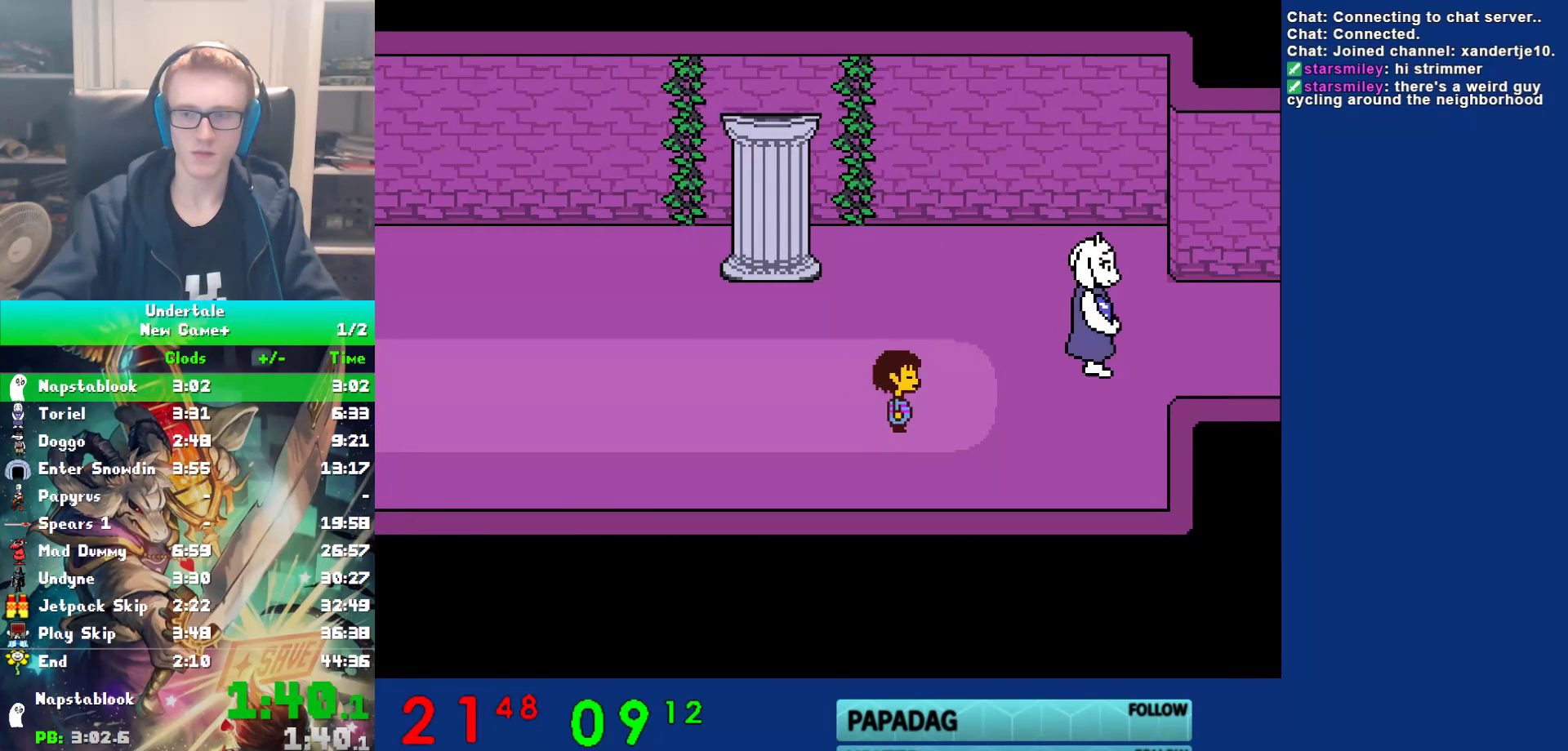
{"keys": ["right"], "events": [[67, "x", "up"], [67, "z", "up"], [133, "up", "down"], [400, "up", "up"]]}
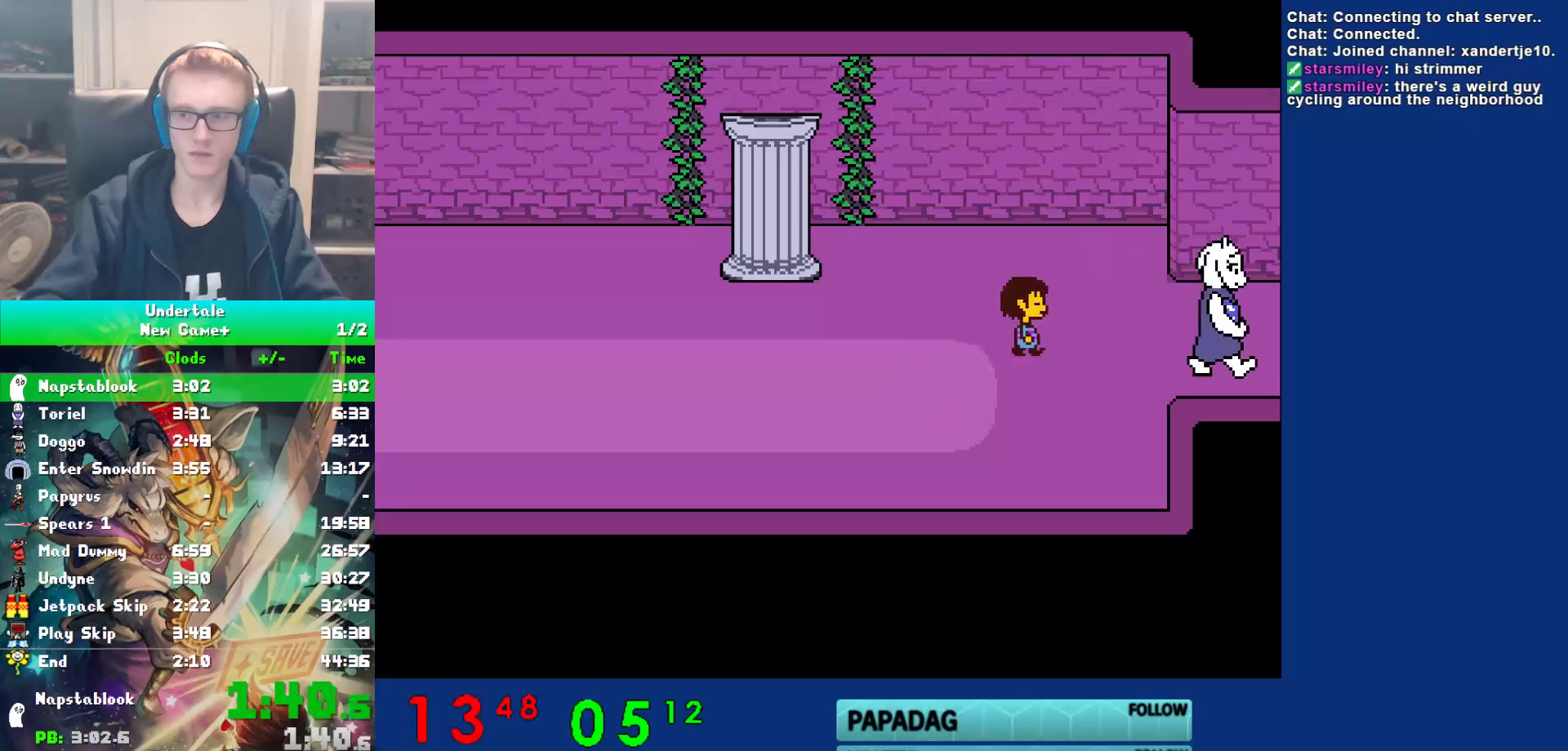
{"keys": ["right", "shift"], "events": [[67, "shift", "down"], [100, "return", "down"], [133, "shift", "up"], [167, "return", "up"], [167, "x", "down"], [233, "x", "up"], [283, "return", "down"], [283, "shift", "down"], [317, "shift", "up"], [350, "return", "up"], [383, "x", "down"], [417, "z", "down"], [450, "shift", "down"], [450, "x", "up"], [467, "z", "up"]]}
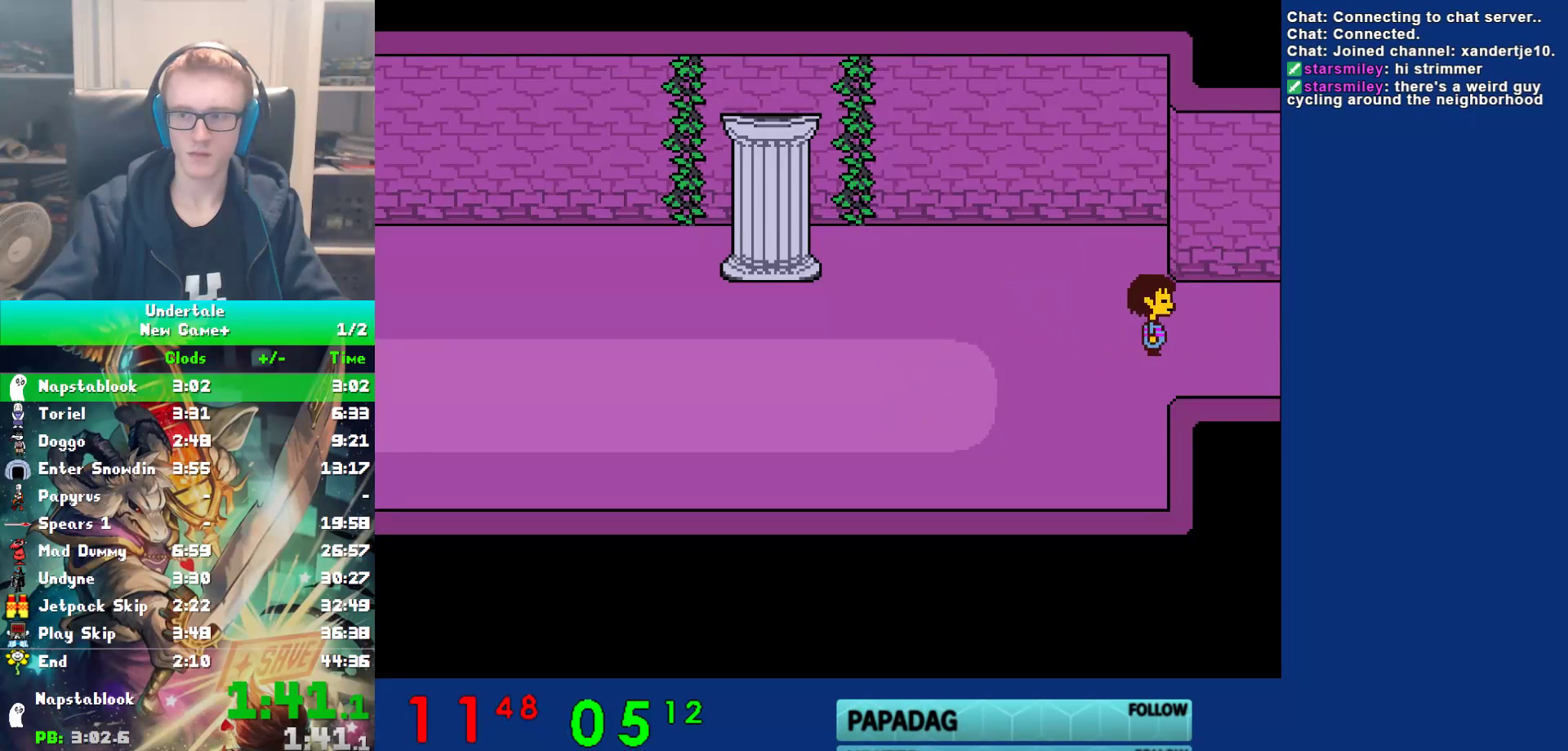
{"keys": ["right", "x"], "events": [[17, "return", "down"], [17, "shift", "up"], [83, "return", "up"], [83, "x", "down"], [117, "z", "down"], [150, "x", "up"], [183, "shift", "down"], [183, "z", "up"], [217, "return", "down"], [250, "shift", "up"], [283, "return", "up"], [283, "x", "down"], [317, "z", "down"], [367, "x", "up"], [367, "z", "up"], [400, "return", "down"], [400, "shift", "down"], [433, "shift", "up"], [467, "return", "up"], [500, "x", "down"]]}
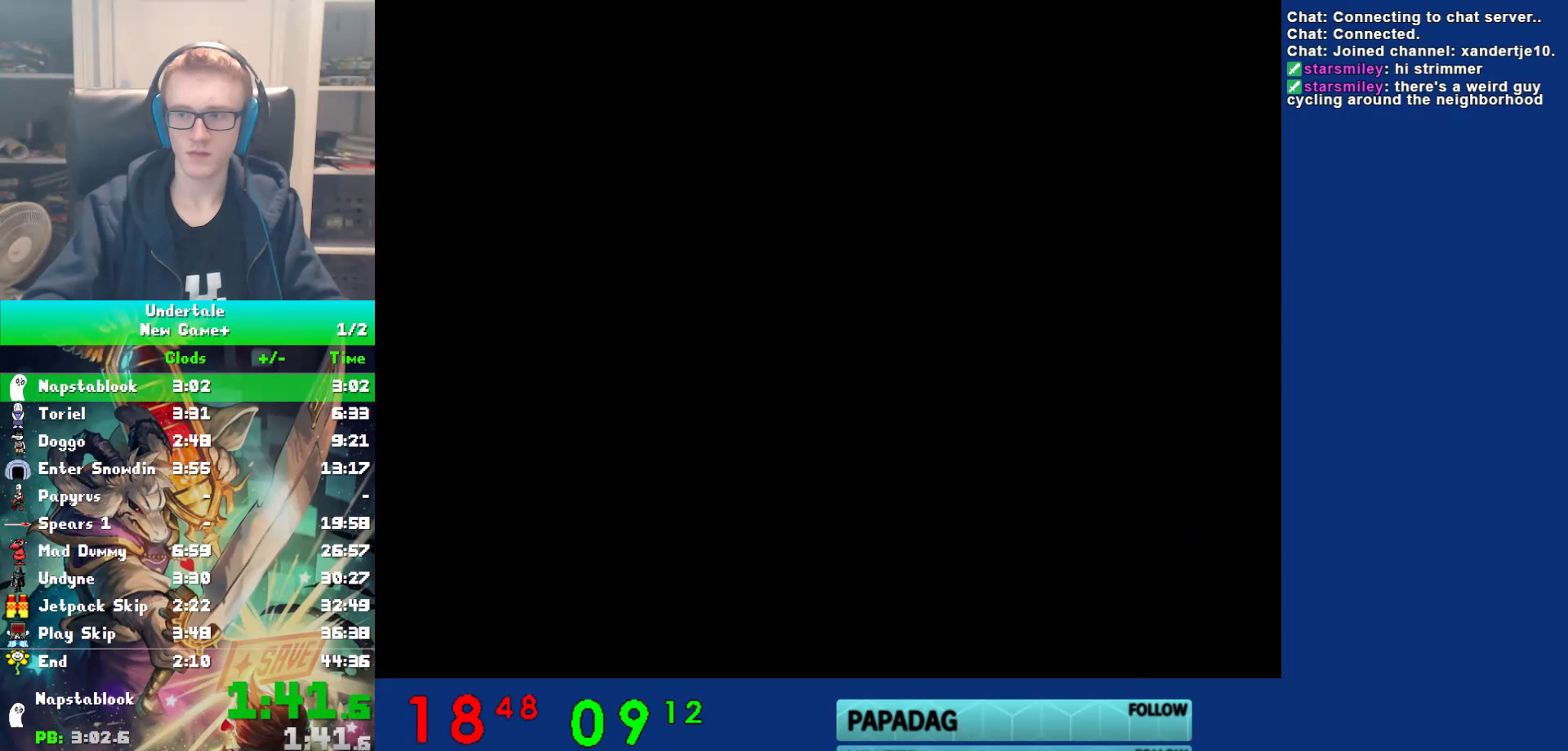
{"keys": ["right", "shift"], "events": [[67, "shift", "down"], [67, "x", "up"], [100, "return", "down"], [133, "shift", "up"], [167, "return", "up"], [167, "x", "down"], [200, "z", "down"], [267, "shift", "down"], [267, "x", "up"], [300, "return", "down"], [300, "z", "up"], [333, "shift", "up"], [367, "return", "up"], [367, "x", "down"], [400, "z", "down"], [450, "x", "up"], [483, "shift", "down"], [483, "z", "up"]]}
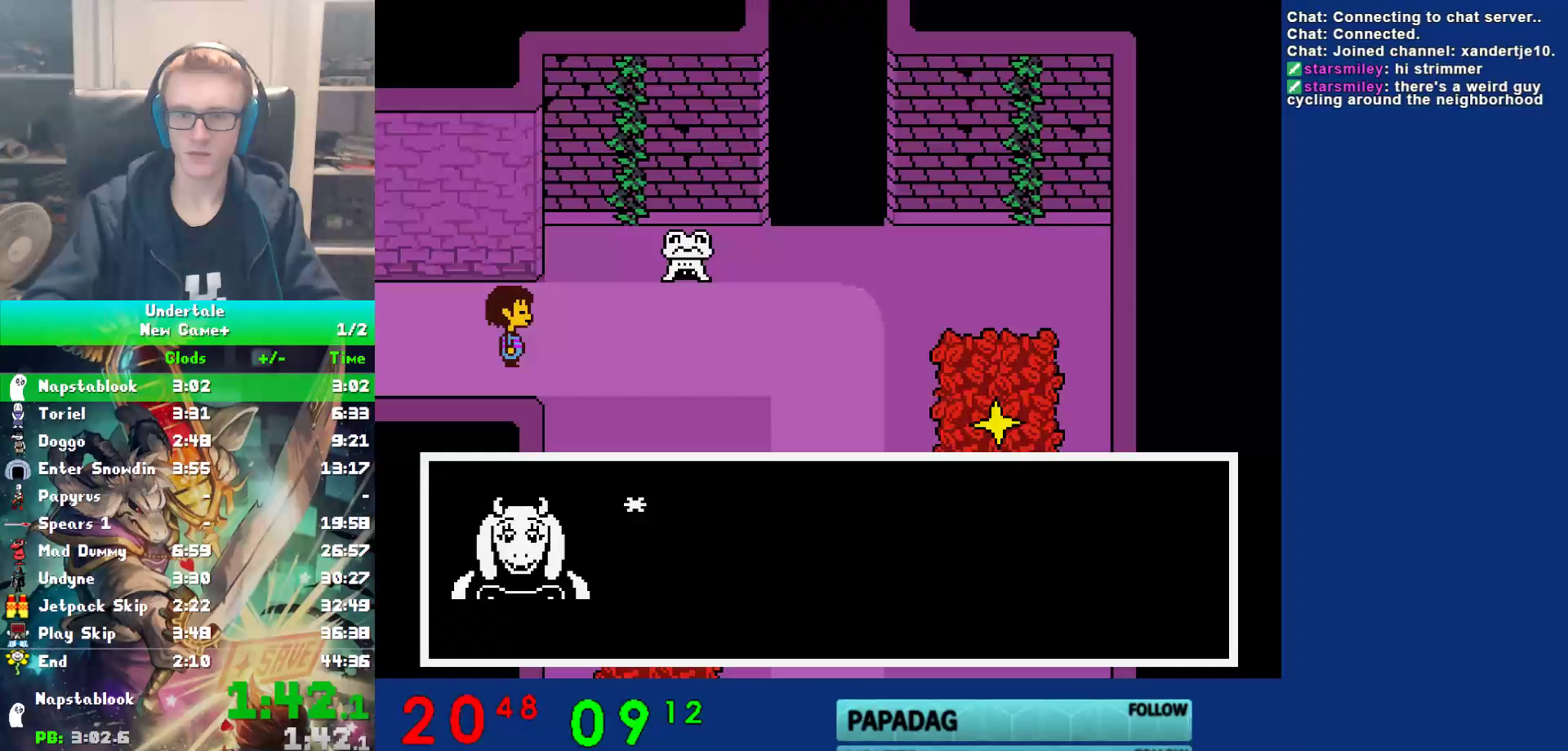
{"keys": ["right", "x", "z"], "events": [[17, "return", "down"], [50, "shift", "up"], [83, "return", "up"], [83, "x", "down"], [117, "x", "up"], [183, "shift", "down"], [217, "return", "down"], [250, "shift", "up"], [283, "return", "up"], [283, "x", "down"], [350, "x", "up"], [383, "shift", "down"], [417, "return", "down"], [450, "shift", "up"], [450, "x", "down"], [483, "return", "up"], [483, "z", "down"]]}
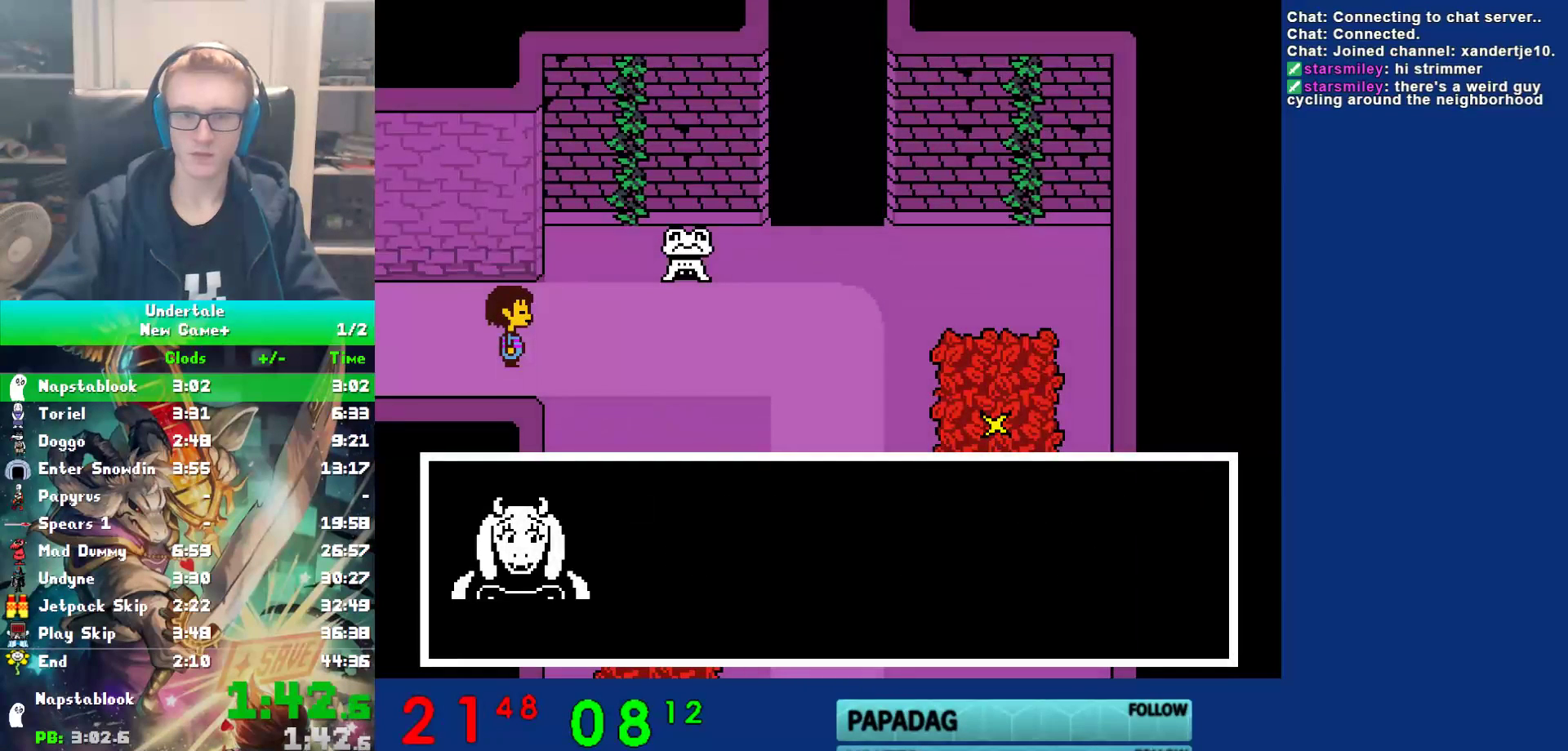
{"keys": ["down", "right", "x"], "events": [[33, "x", "up"], [33, "z", "up"], [100, "shift", "down"], [133, "return", "down"], [167, "shift", "up"], [167, "x", "down"], [200, "return", "up"], [233, "x", "up"], [267, "shift", "down"], [300, "return", "down"], [333, "shift", "up"], [333, "x", "down"], [367, "return", "up"], [367, "z", "down"], [400, "x", "up"], [433, "z", "up"], [500, "down", "down"], [500, "x", "down"]]}
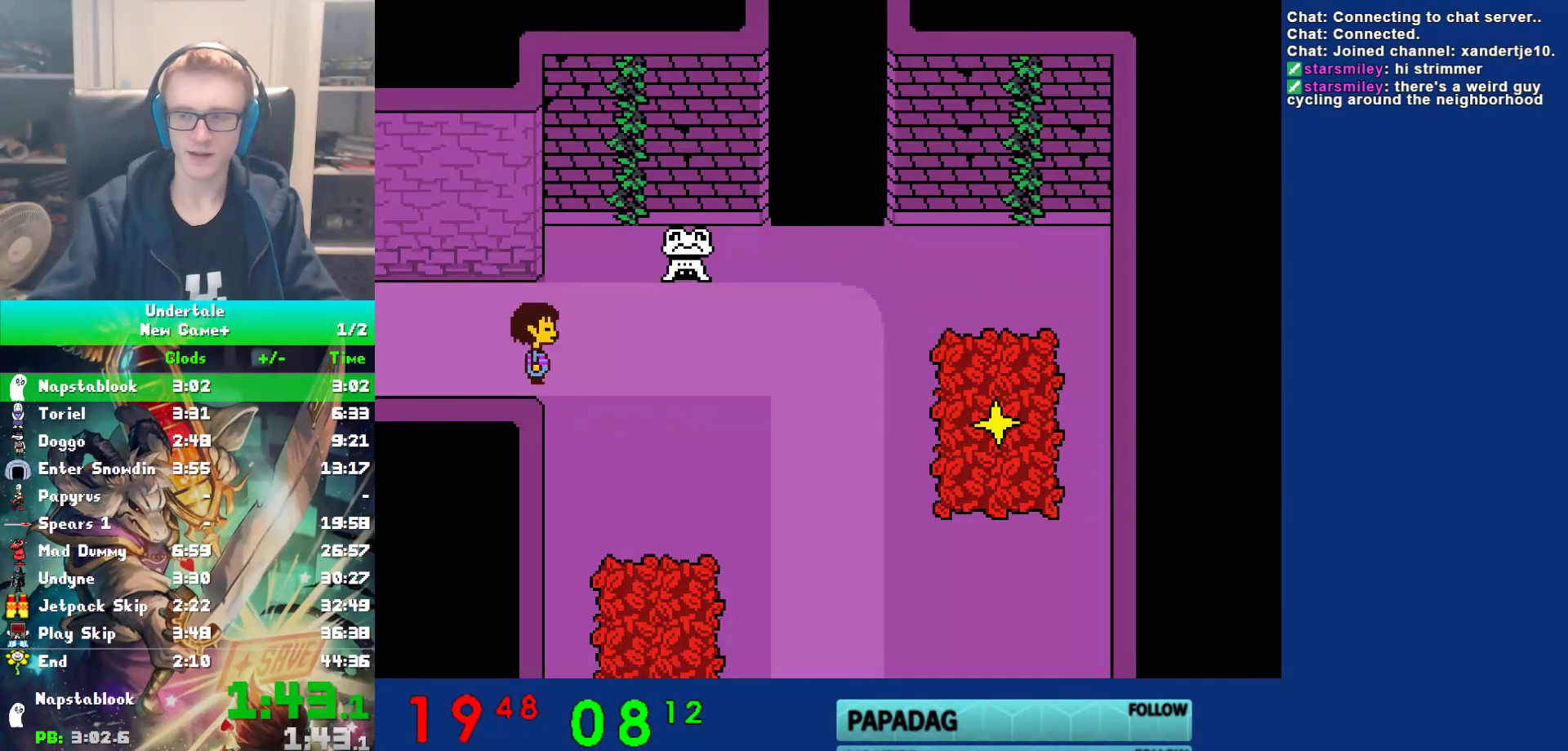
{"keys": ["down", "right"], "events": [[33, "z", "down"], [100, "x", "up"], [100, "z", "up"]]}
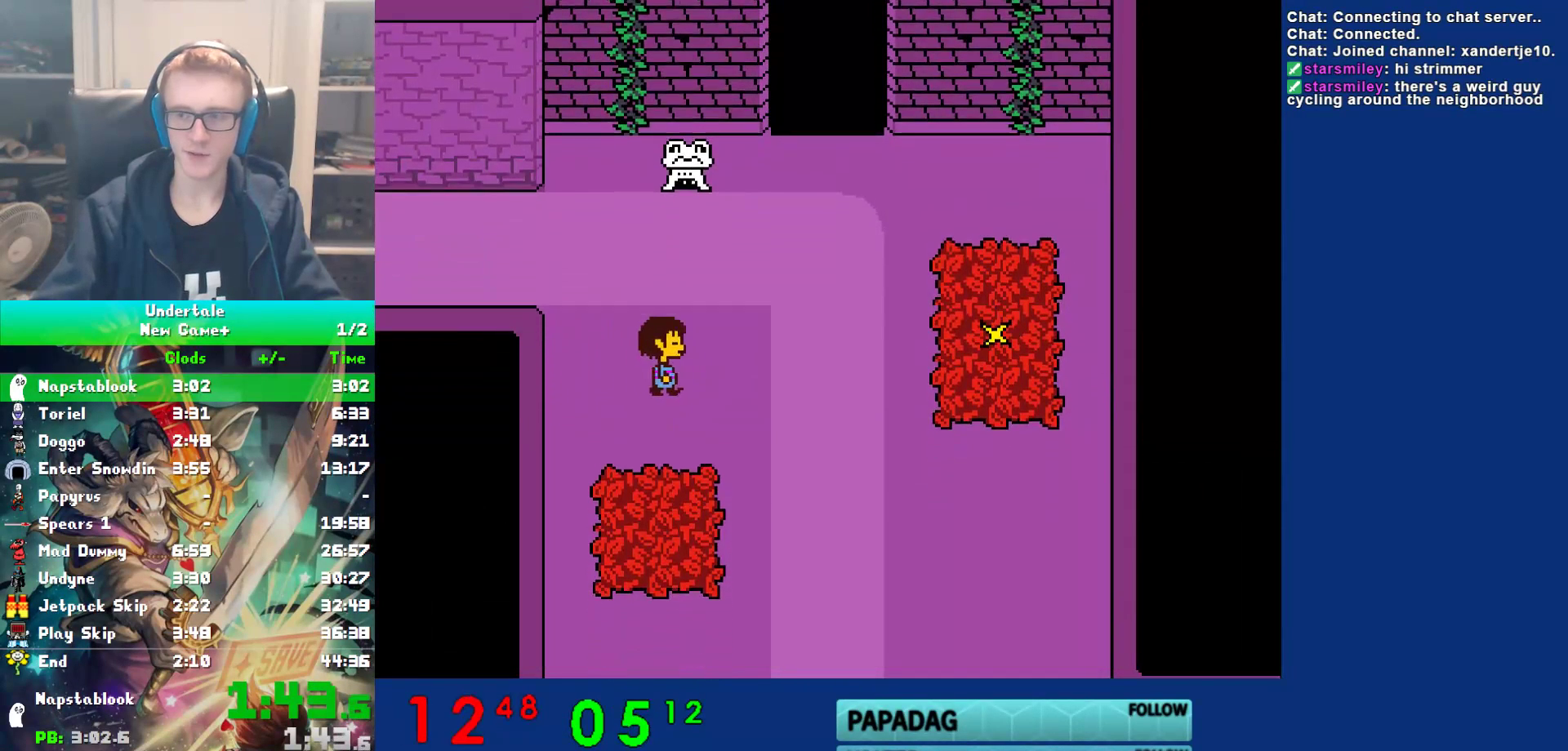
{"keys": ["down", "right"], "events": []}
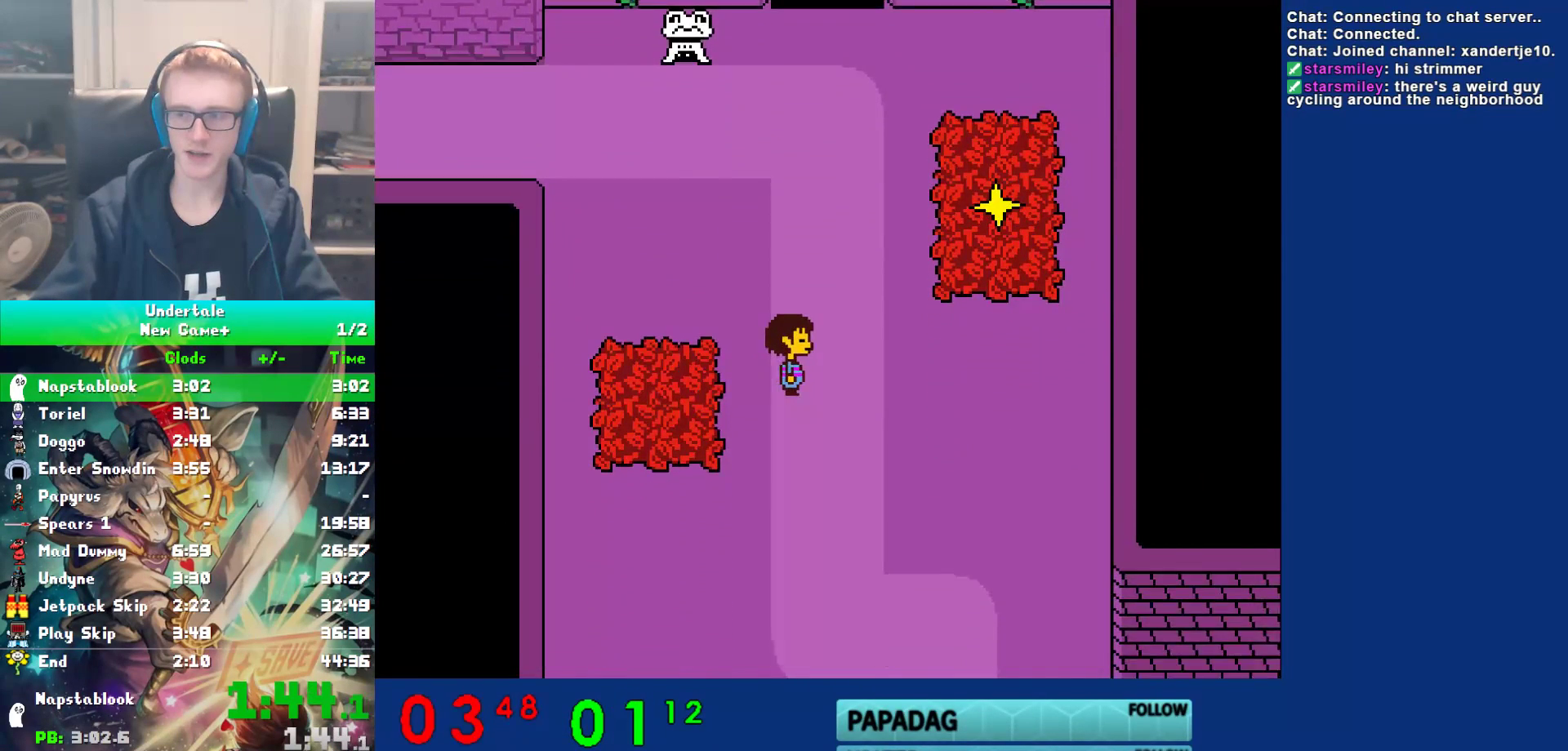
{"keys": ["down", "right"], "events": []}
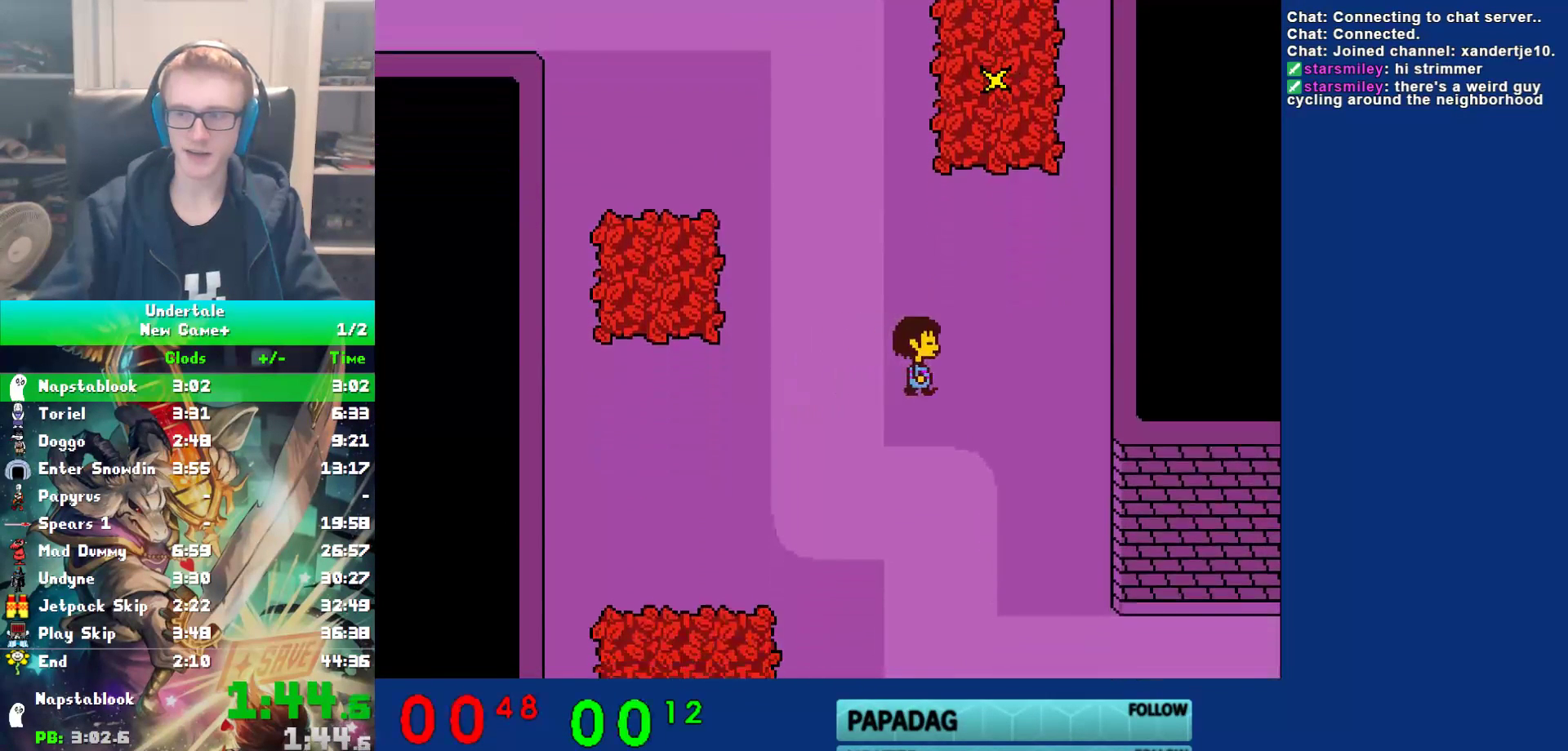
{"keys": ["down", "right"], "events": []}
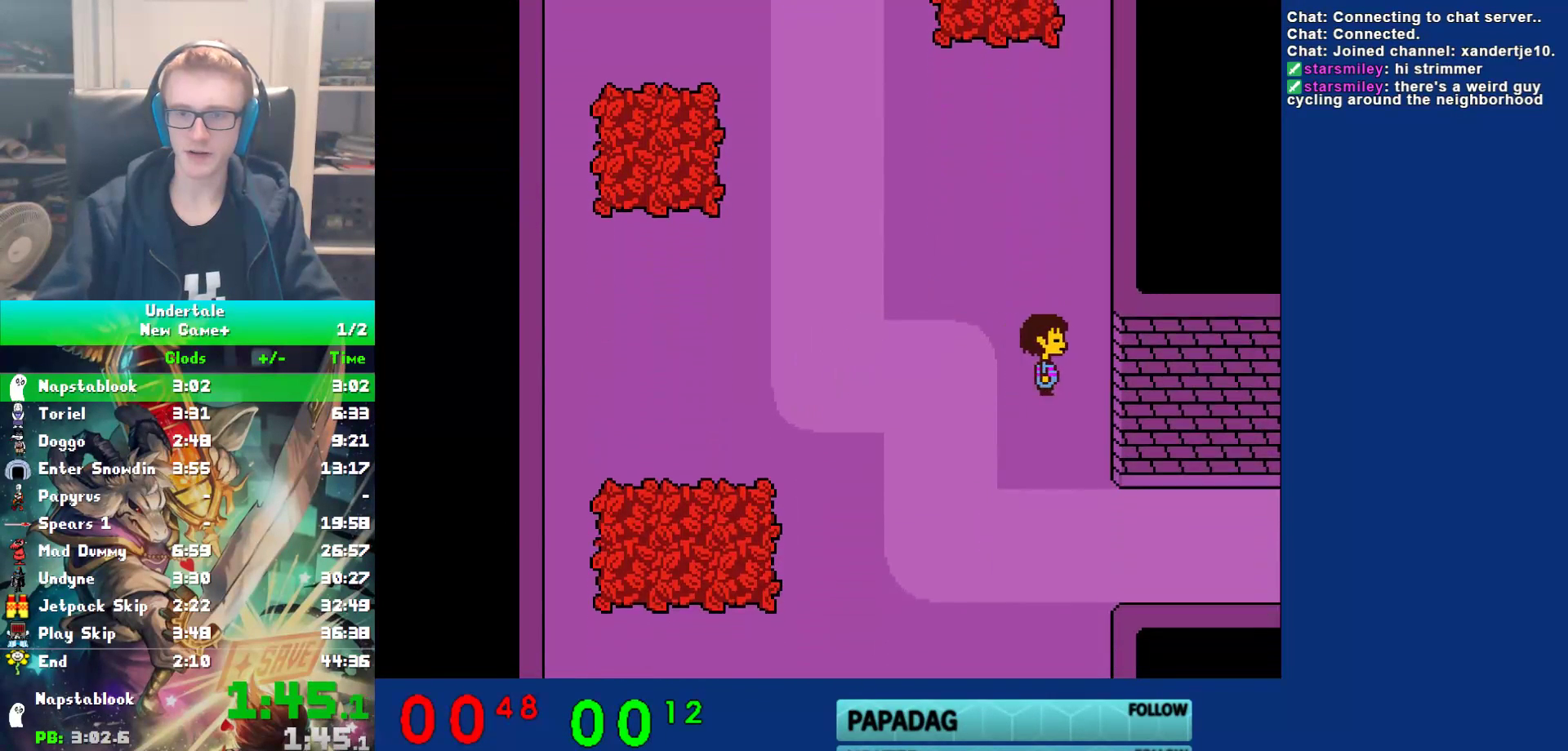
{"keys": ["down", "right"], "events": []}
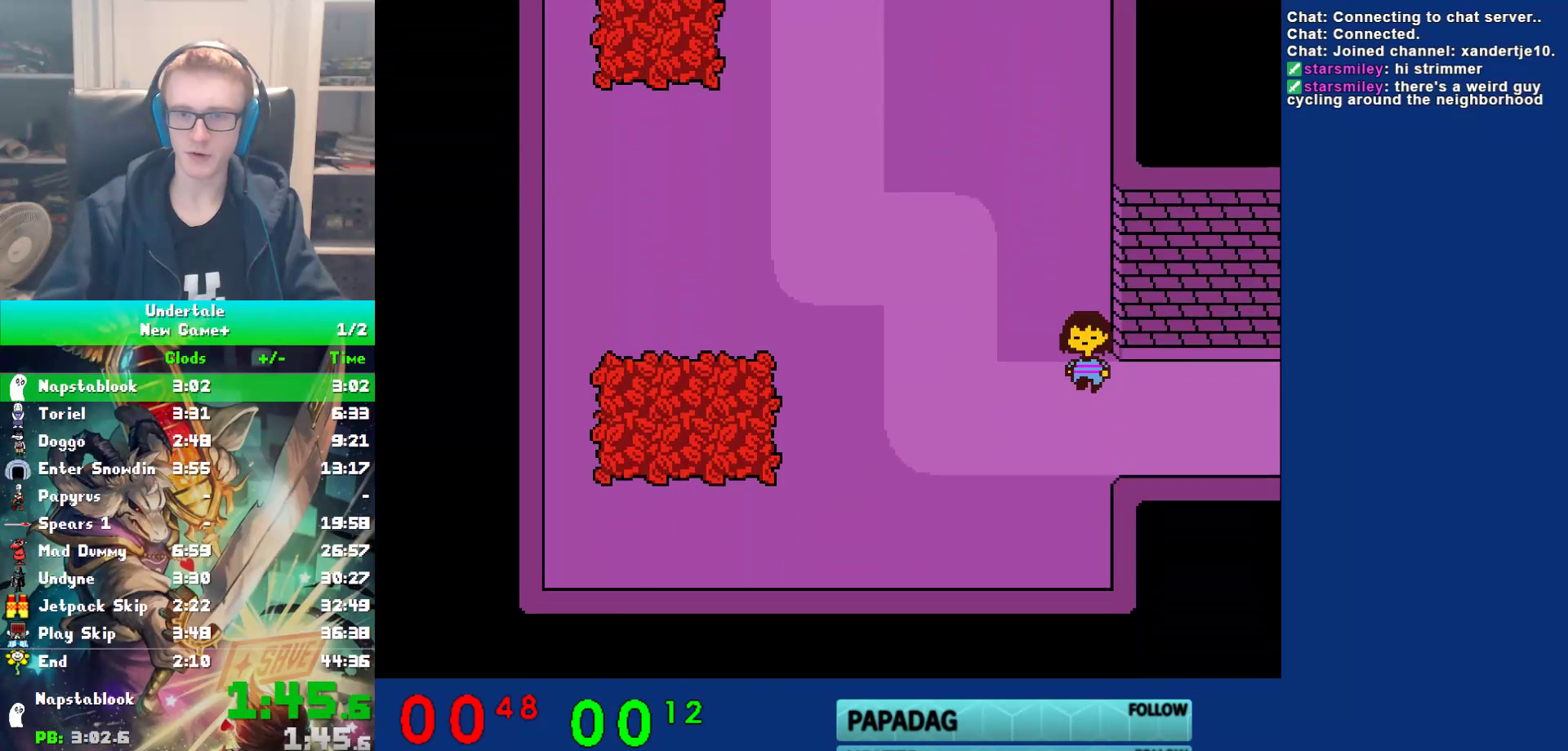
{"keys": ["right"], "events": [[283, "down", "up"]]}
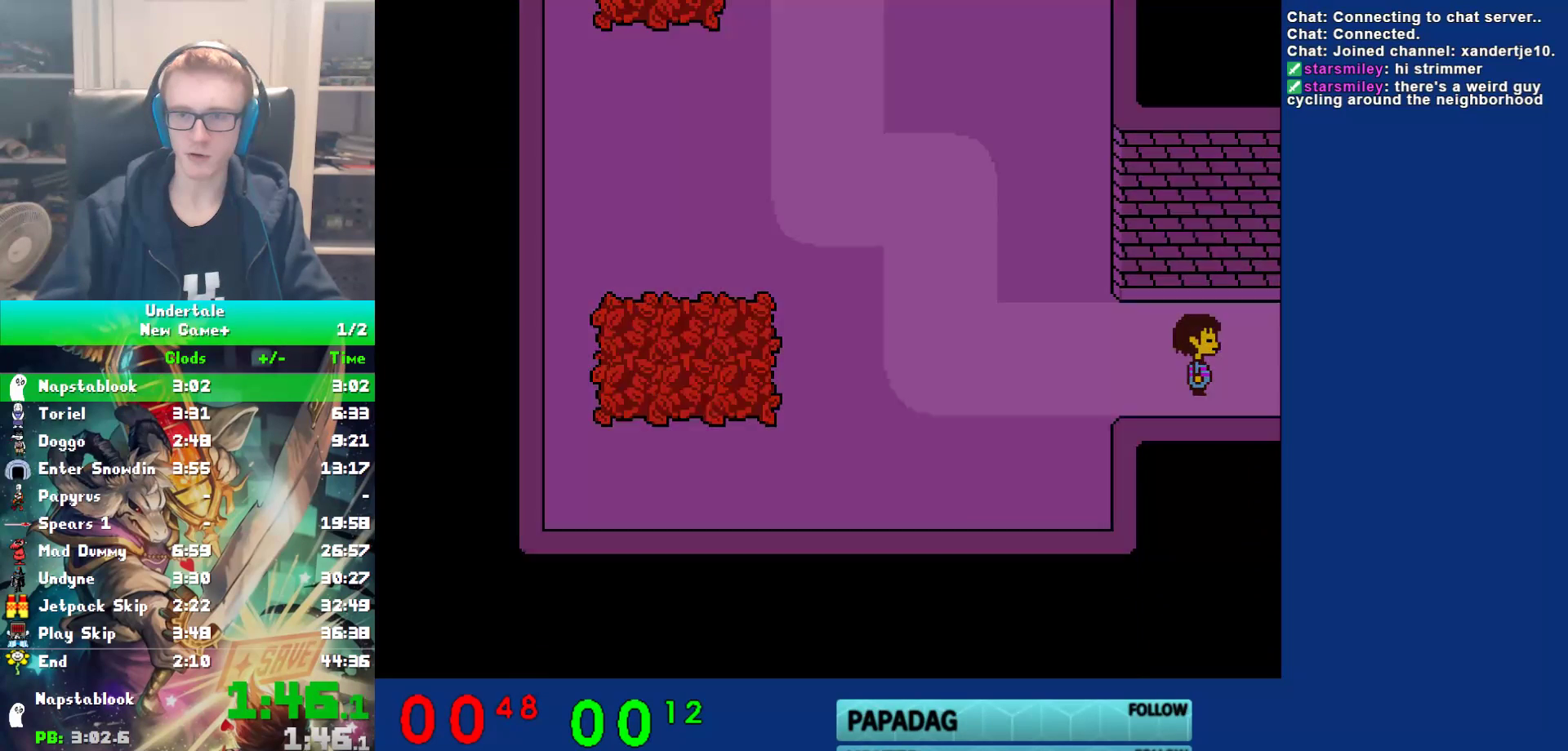
{"keys": ["right"], "events": []}
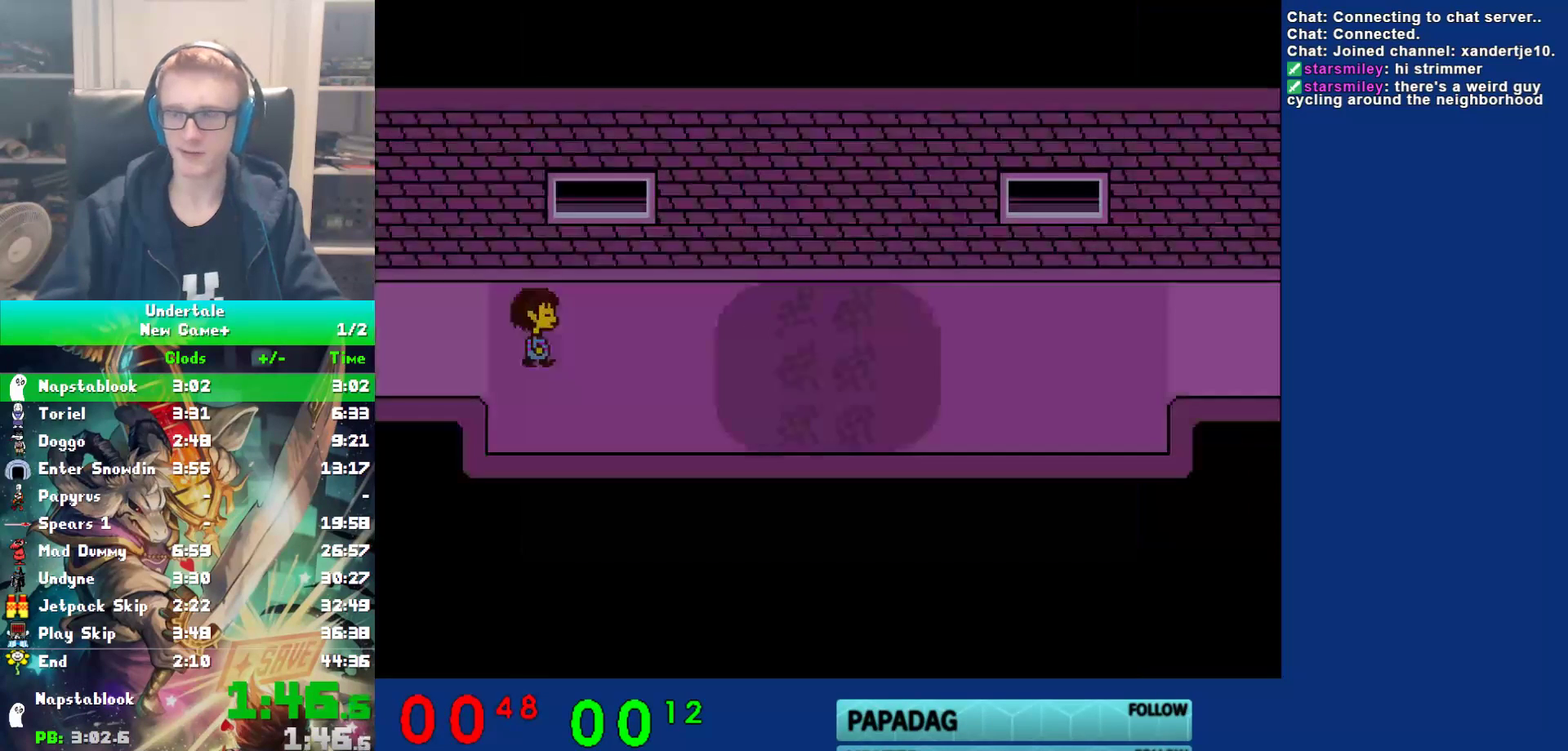
{"keys": ["right"], "events": []}
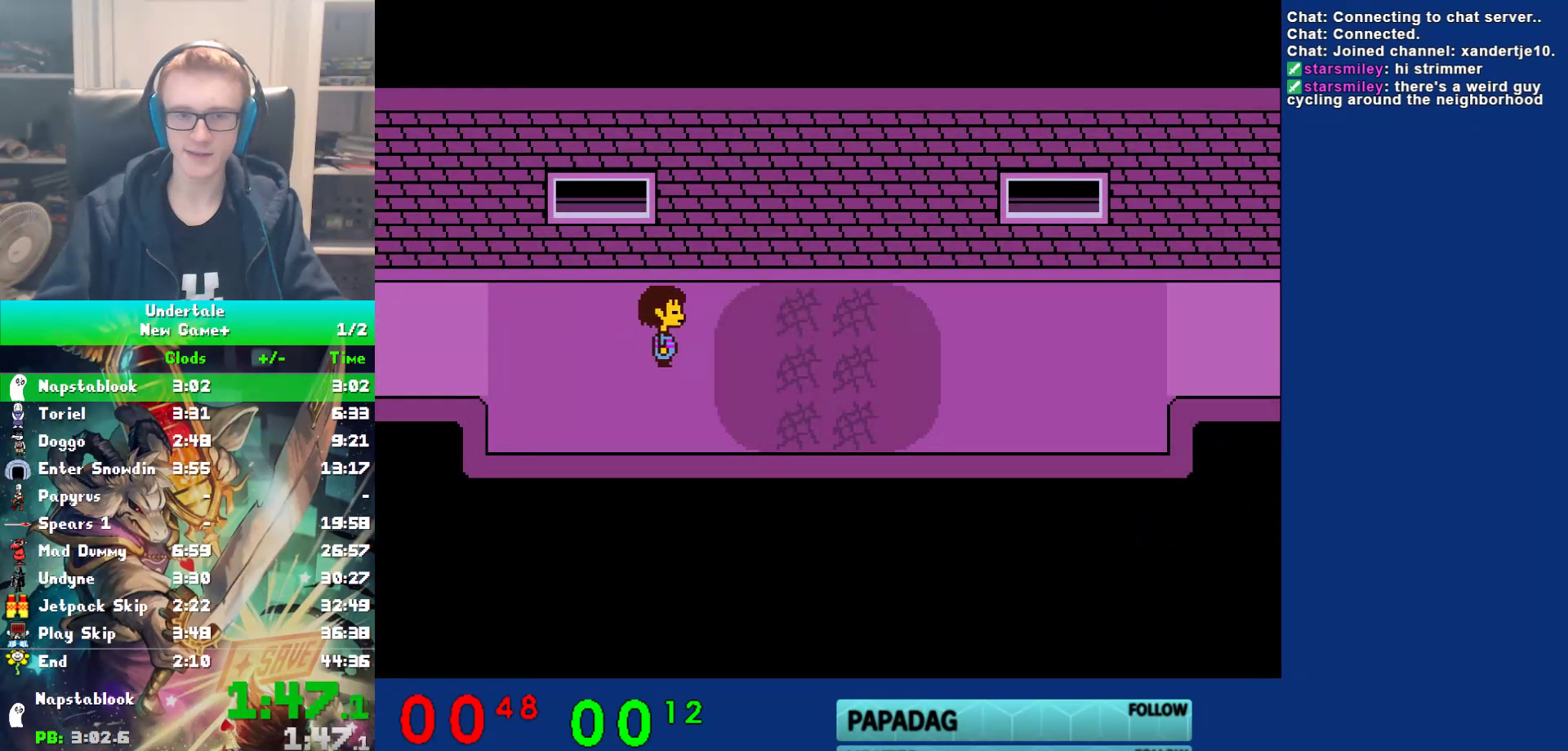
{"keys": ["right"], "events": []}
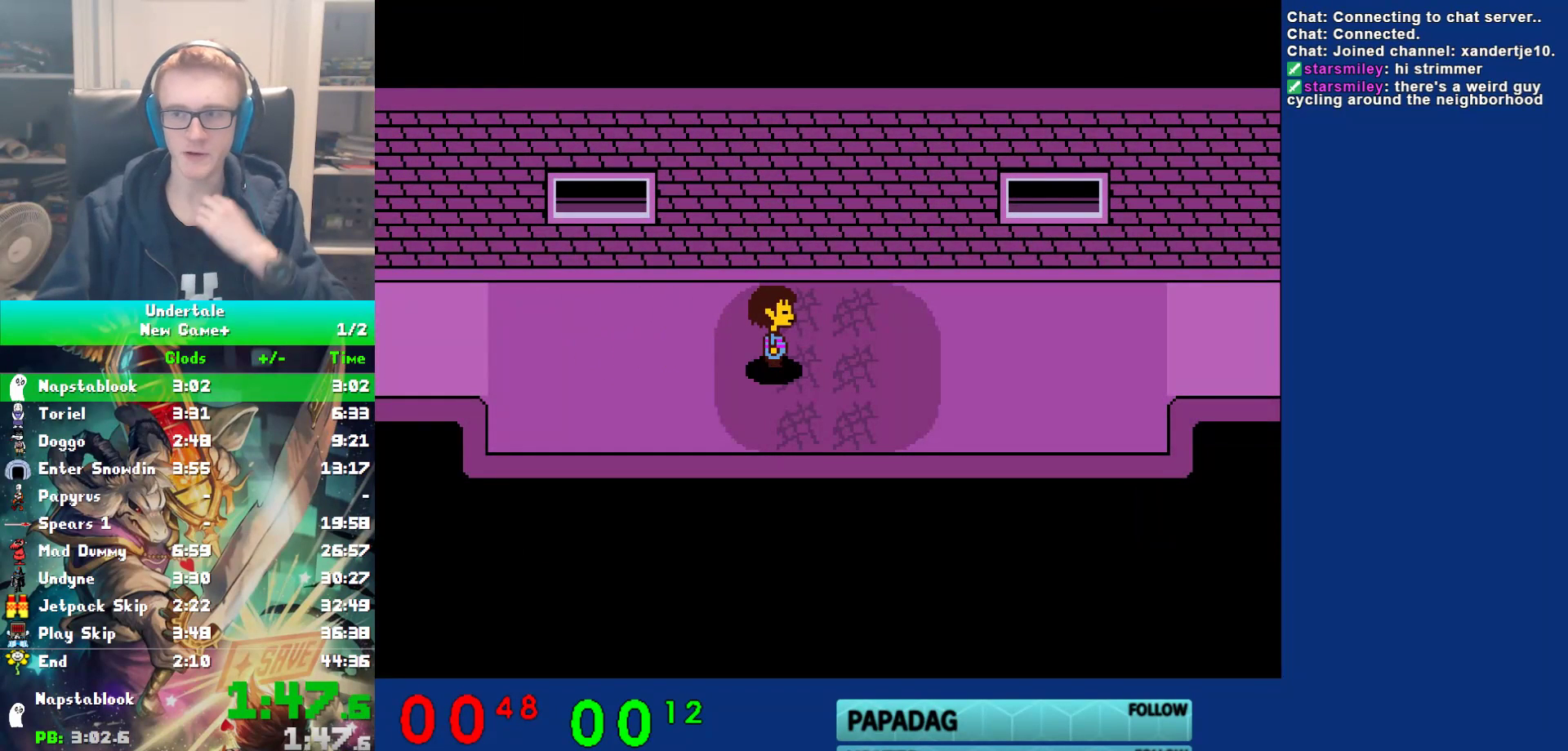
{"keys": ["right"], "events": []}
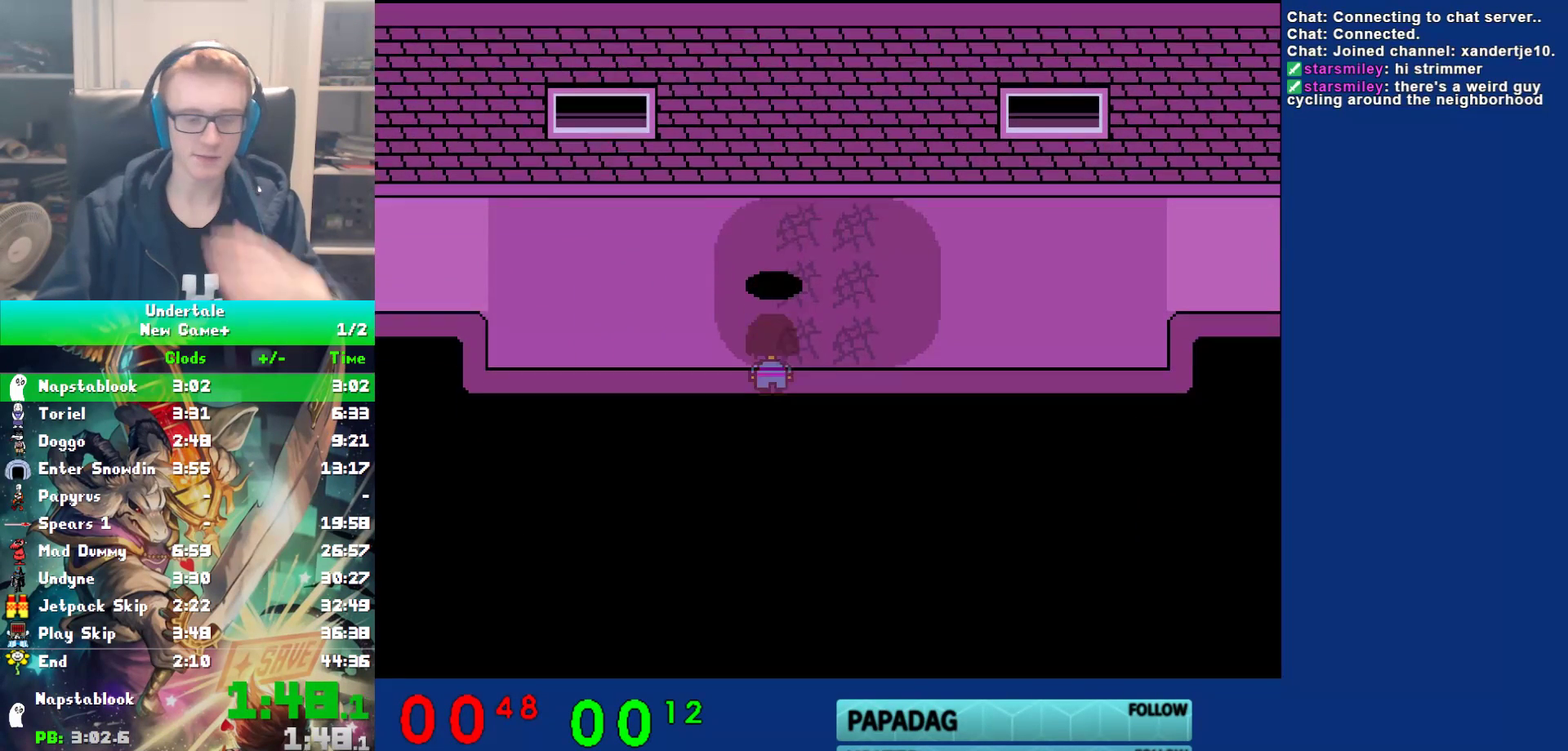
{"keys": ["right"], "events": []}
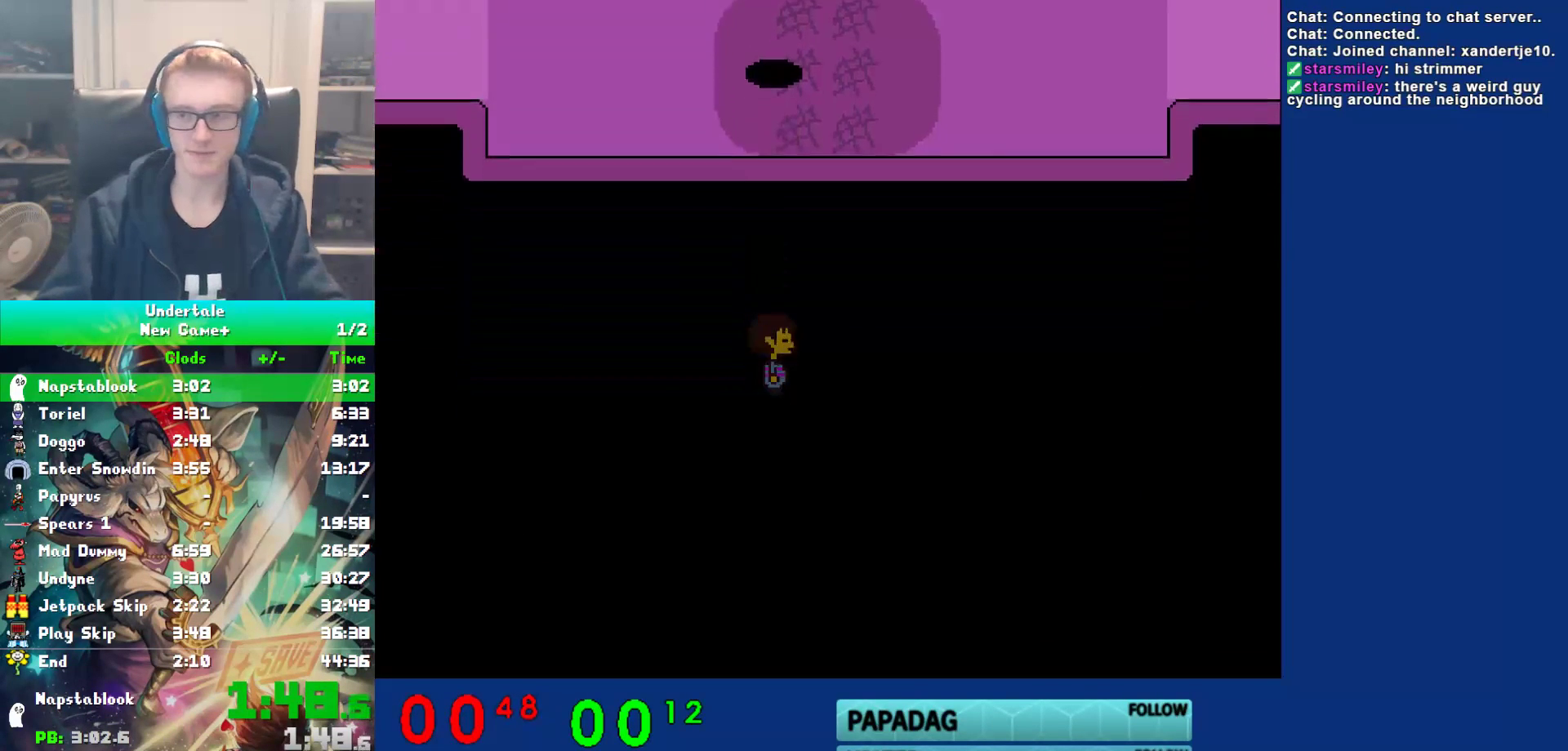
{"keys": ["down", "right", "up"], "events": [[350, "down", "down"], [350, "up", "down"]]}
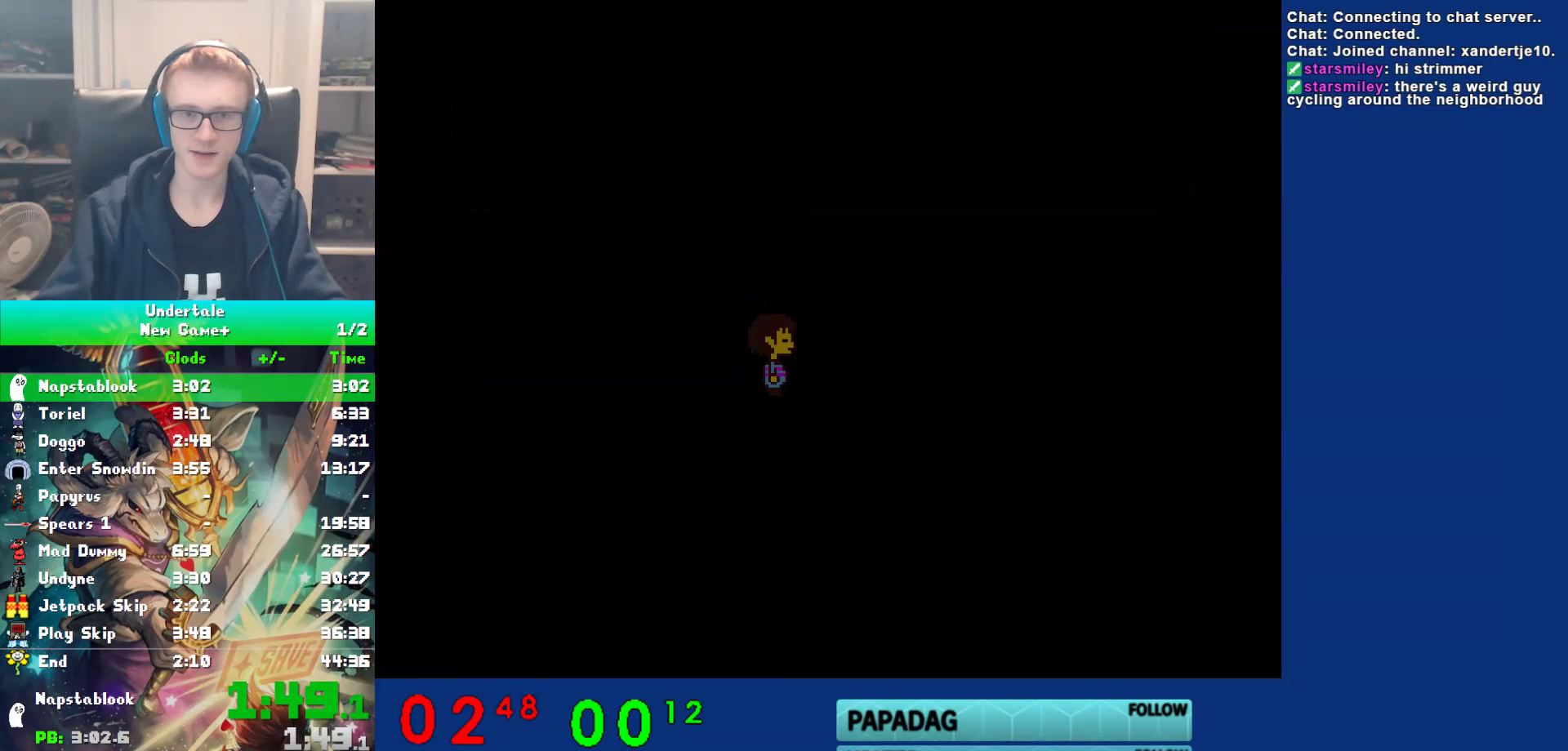
{"keys": ["down", "right", "up"], "events": []}
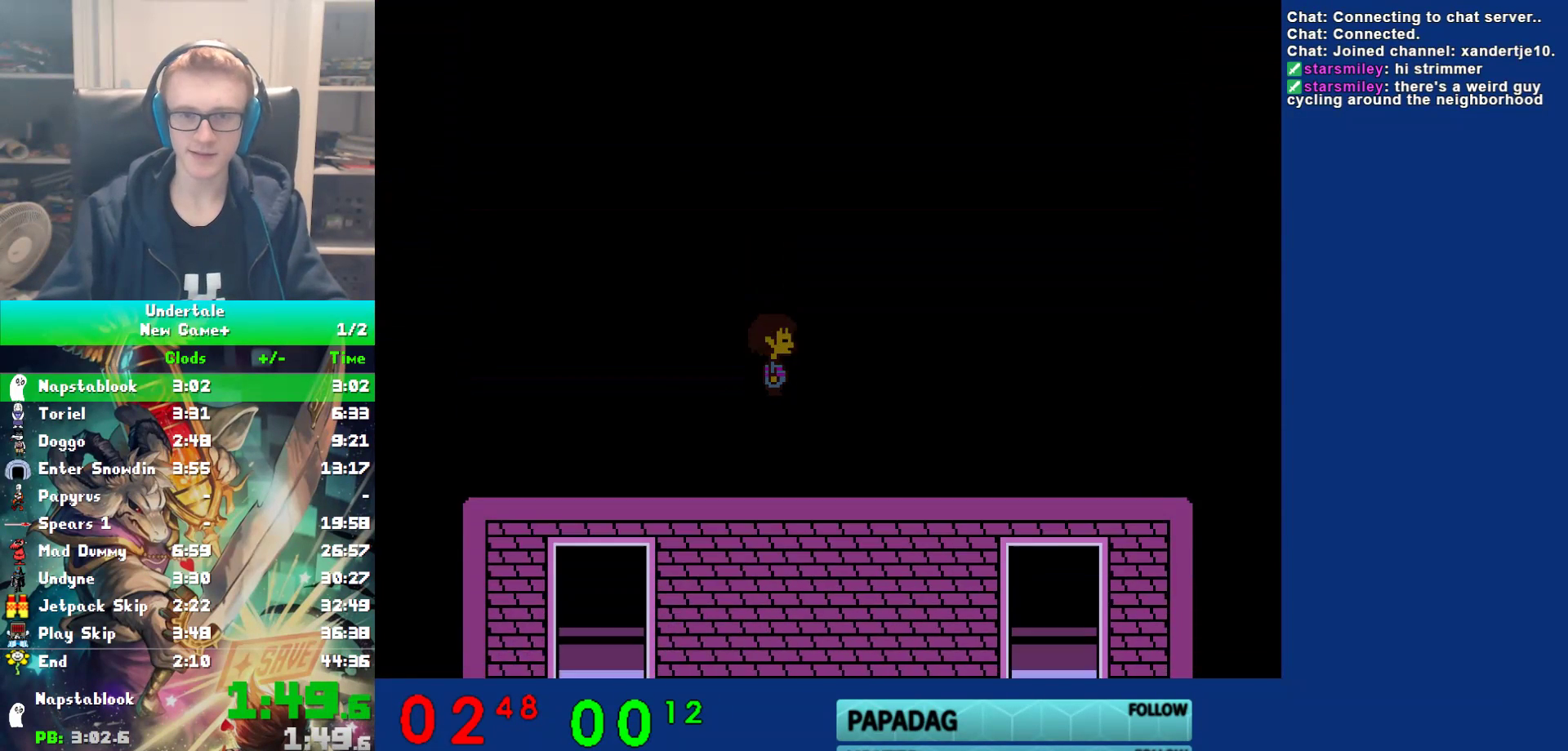
{"keys": ["down", "right", "up"], "events": []}
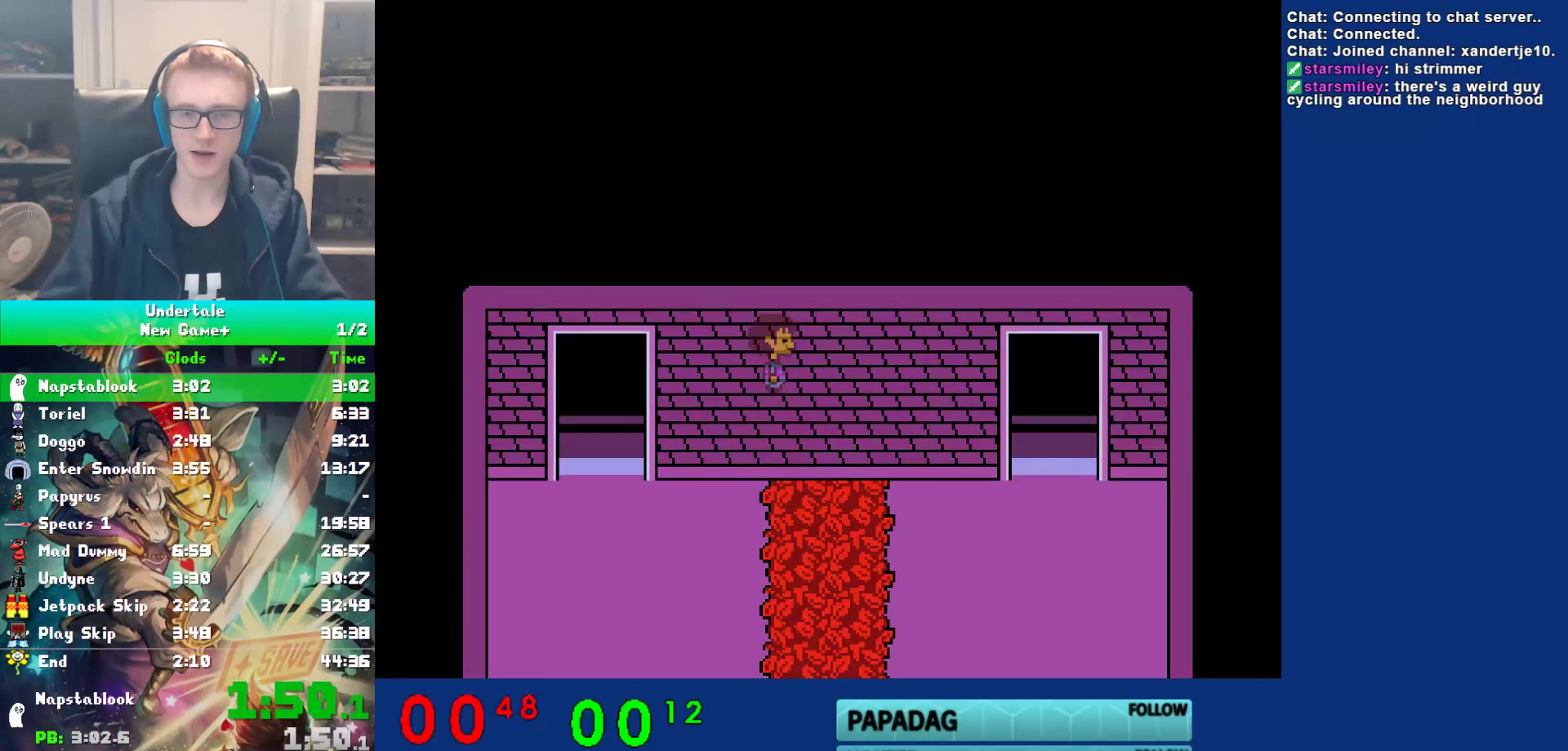
{"keys": ["down", "right", "up"], "events": []}
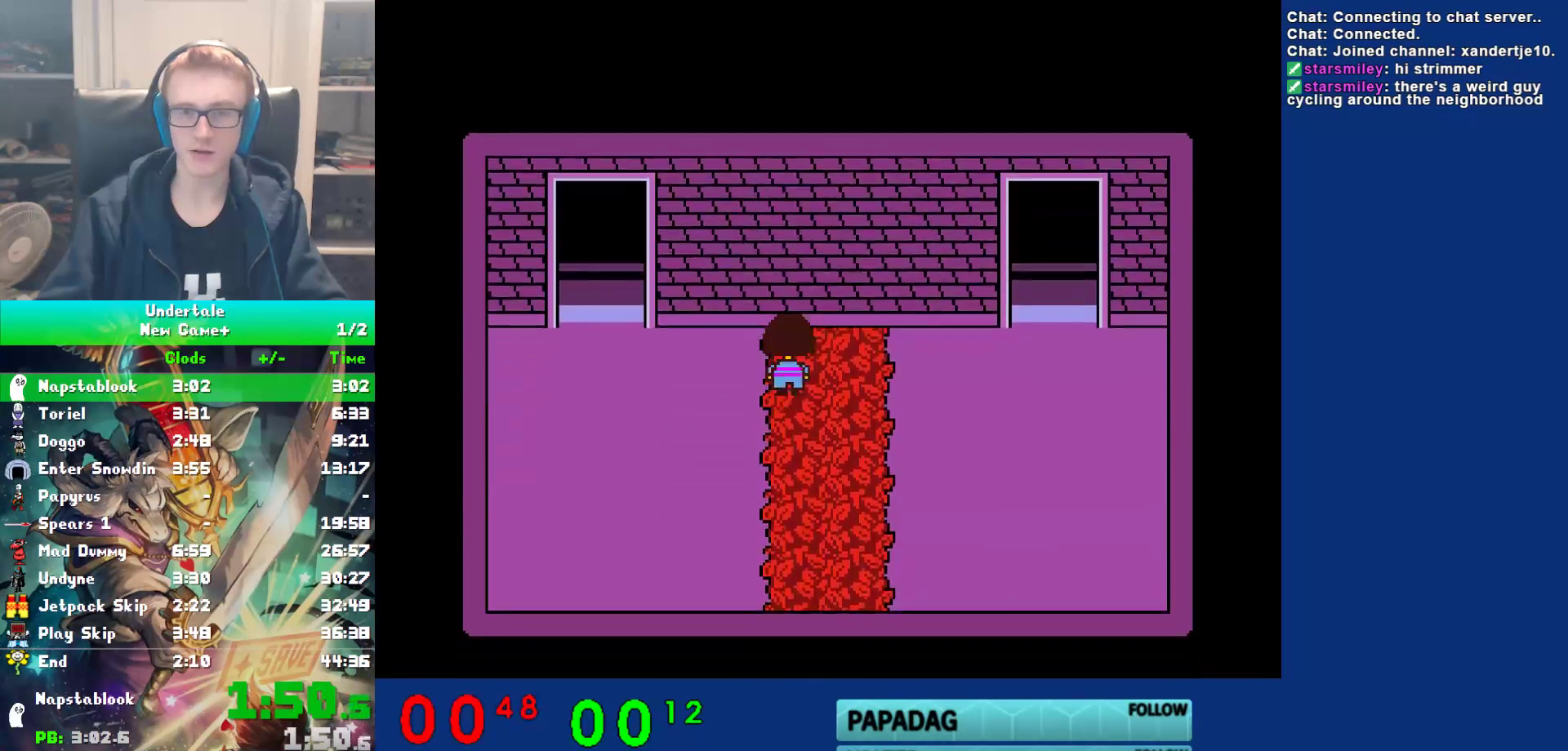
{"keys": ["right"], "events": [[367, "up", "up"], [467, "down", "up"]]}